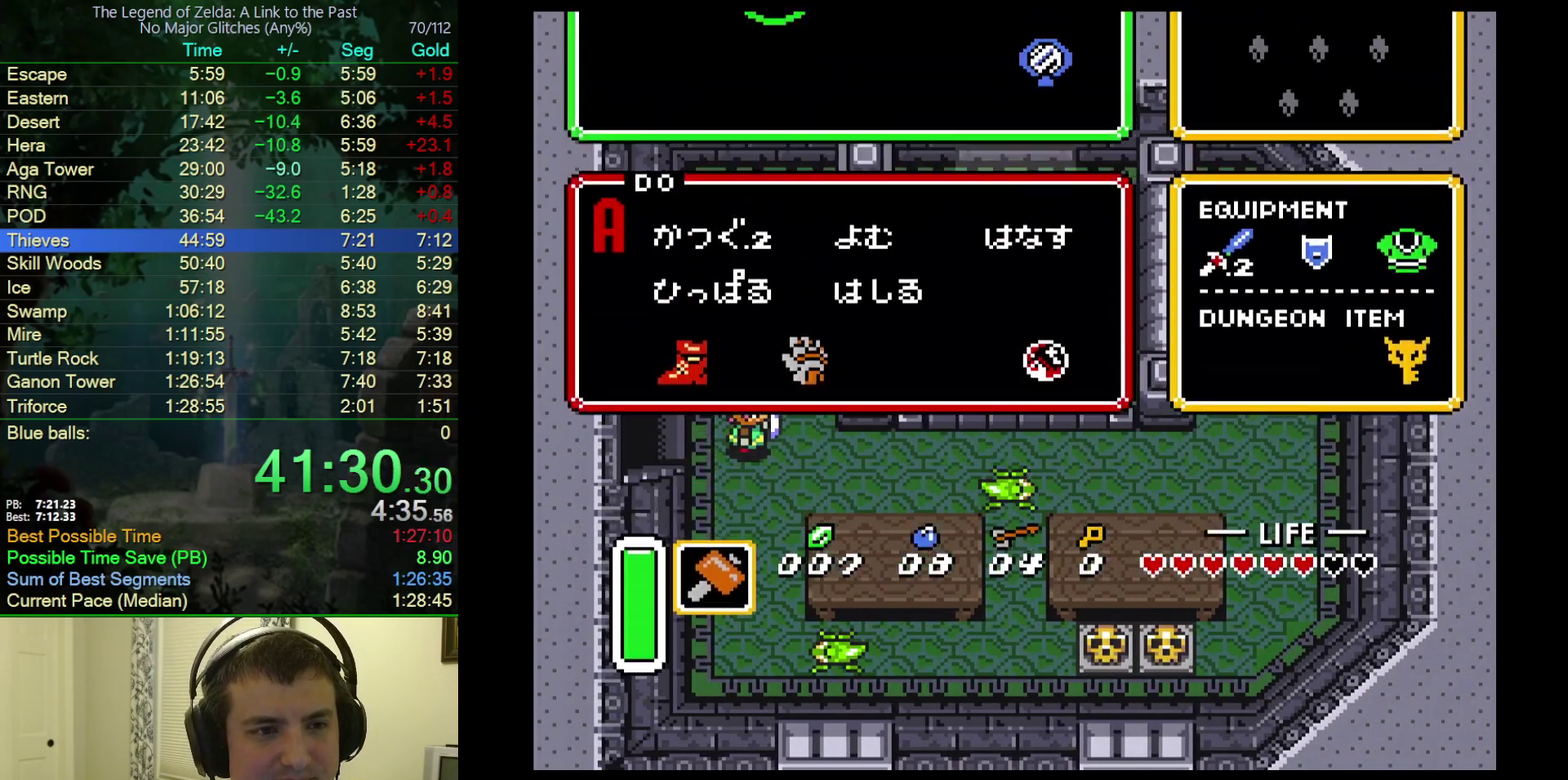
Gameplay with a controller (Nintendo layout); each line is a JSON object with the inputs held at the frame after it. "events" lists button and stick changes between this image and that frame as [ms after this image, input, new state], when the widget could be followed in between. Not read: L3 R3.
{"buttons": [], "events": [[367, "DPAD_UP", "down"], [467, "DPAD_UP", "up"]]}
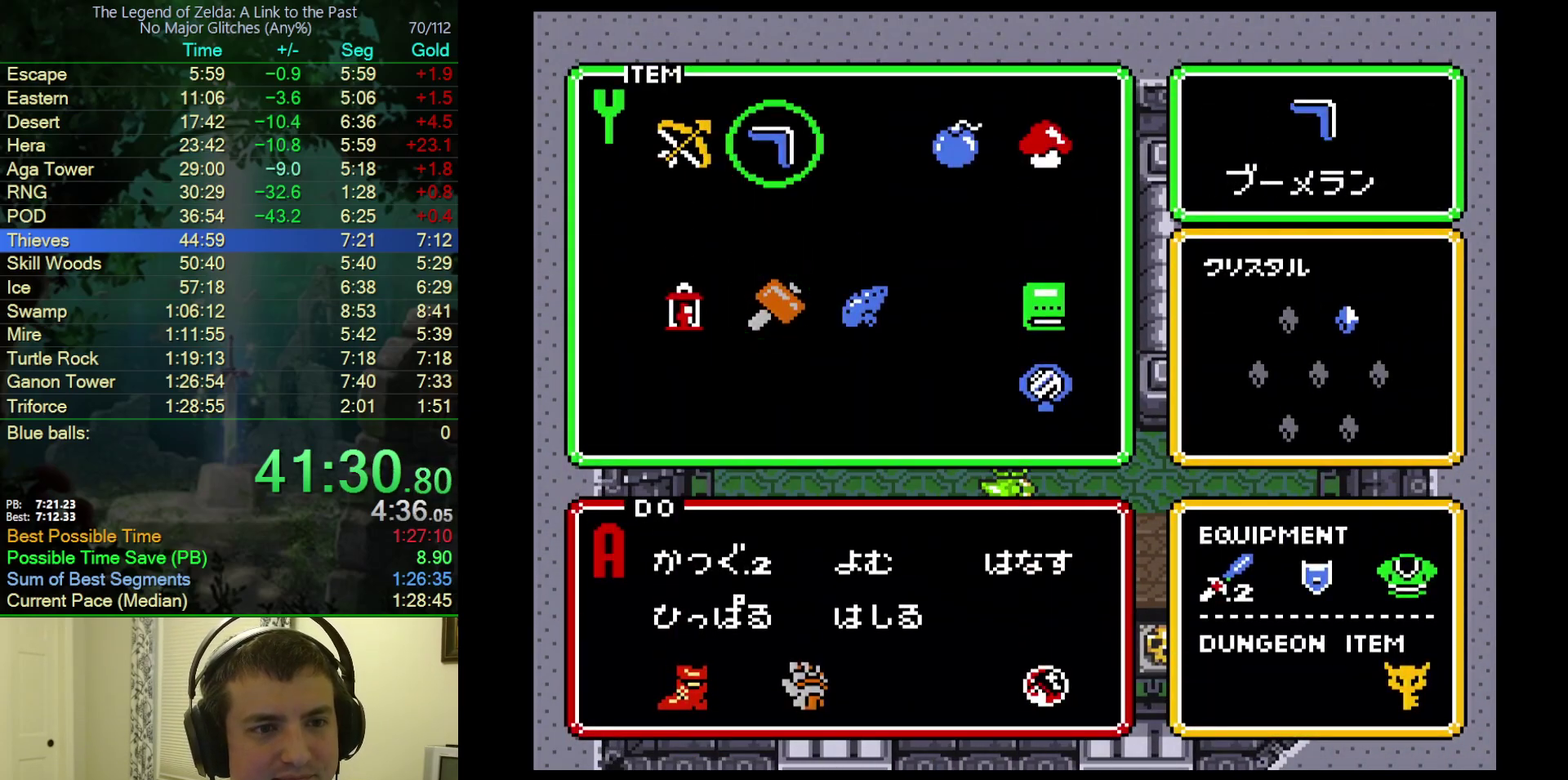
{"buttons": ["DPAD_RIGHT"], "events": [[83, "DPAD_RIGHT", "down"], [150, "DPAD_RIGHT", "up"], [217, "DPAD_RIGHT", "down"]]}
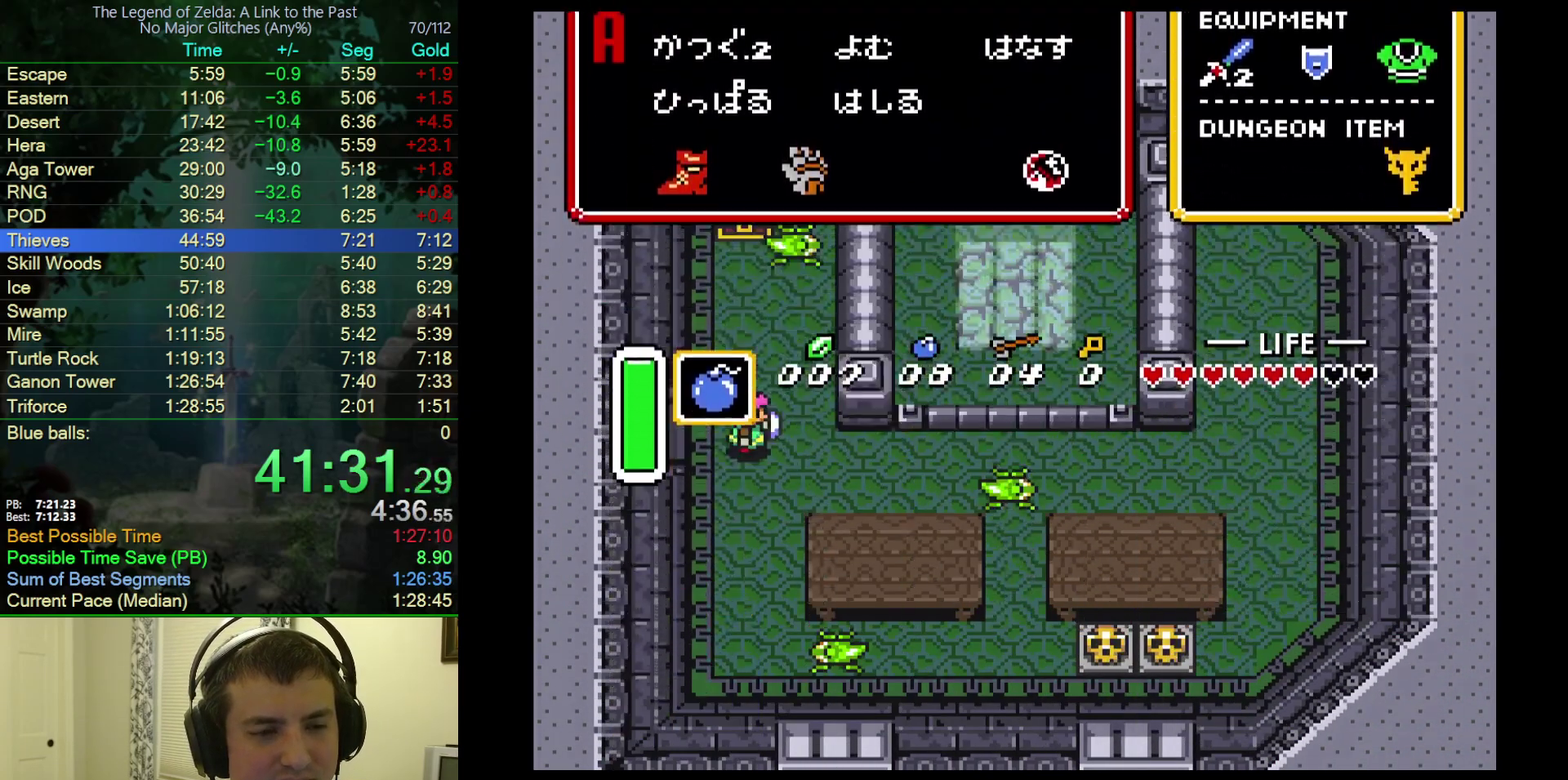
{"buttons": ["DPAD_RIGHT"], "events": [[150, "DPAD_DOWN", "down"], [433, "DPAD_DOWN", "up"]]}
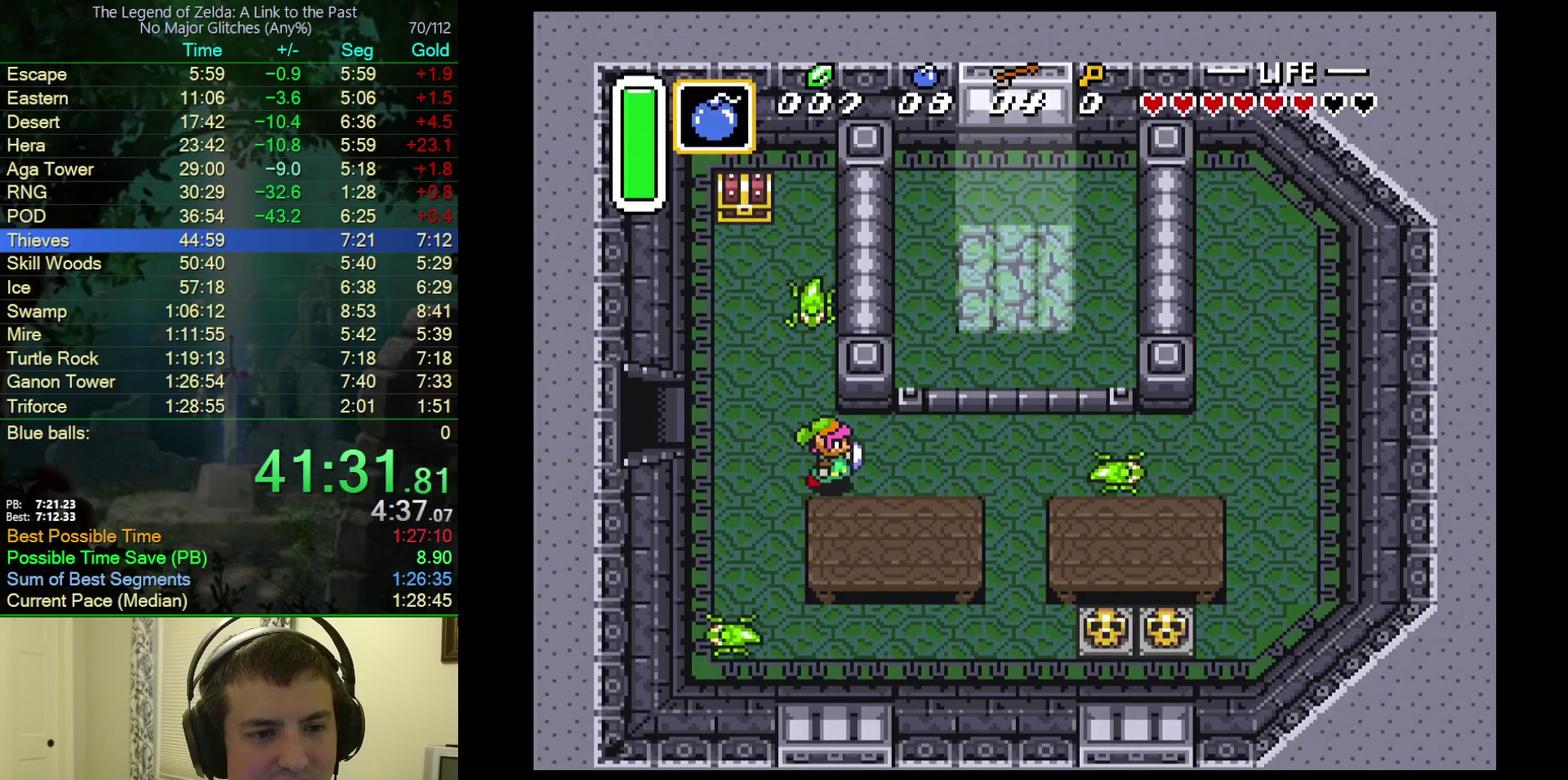
{"buttons": ["DPAD_RIGHT"], "events": [[100, "Y", "down"], [183, "Y", "up"], [283, "A", "down"], [433, "A", "up"]]}
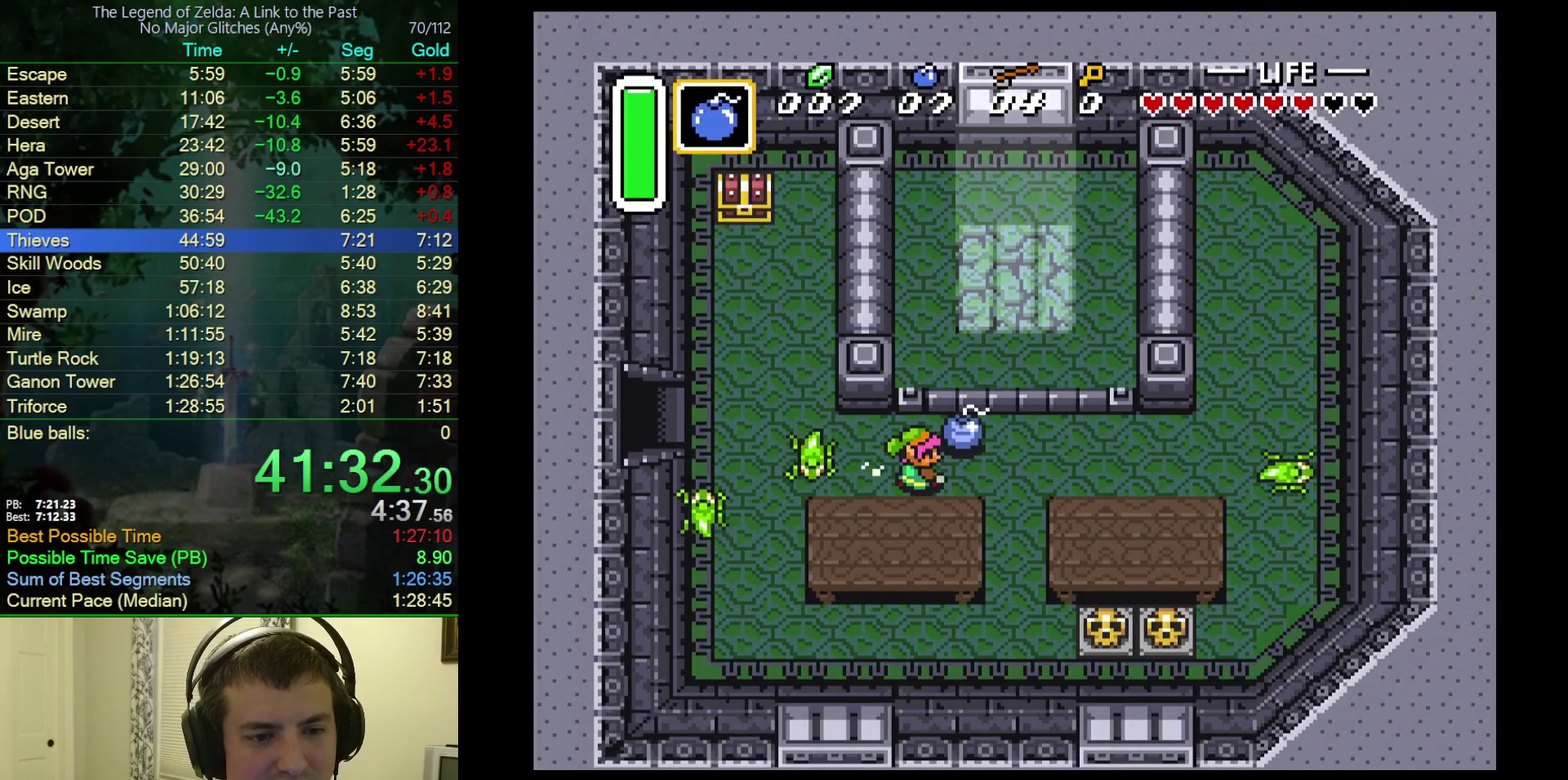
{"buttons": ["DPAD_DOWN"], "events": [[433, "DPAD_DOWN", "down"], [467, "DPAD_RIGHT", "up"]]}
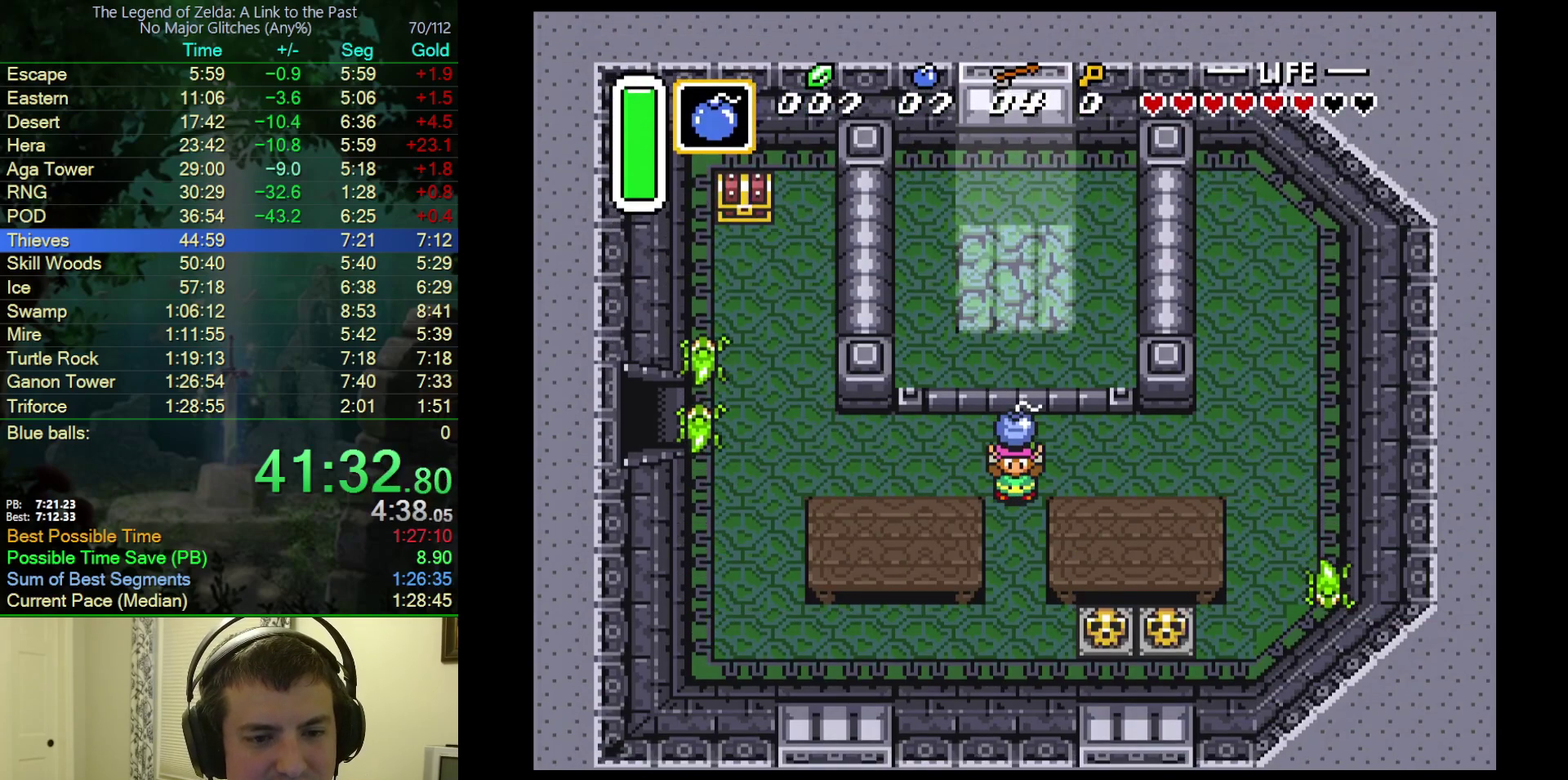
{"buttons": [], "events": [[267, "DPAD_DOWN", "up"], [283, "DPAD_UP", "down"], [350, "A", "down"], [383, "DPAD_UP", "up"], [467, "A", "up"]]}
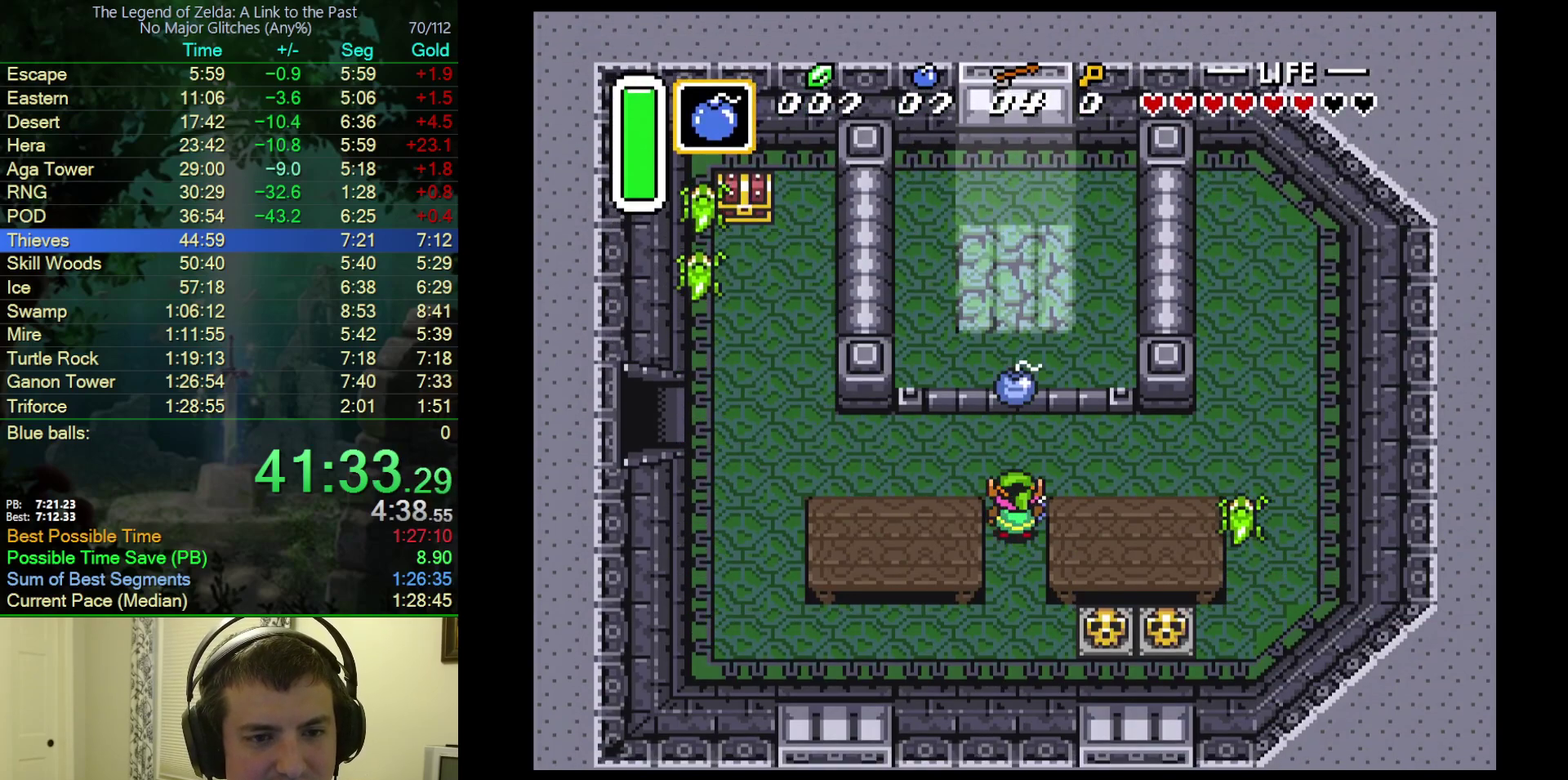
{"buttons": ["DPAD_LEFT"], "events": [[83, "DPAD_UP", "down"], [367, "DPAD_UP", "up"], [500, "DPAD_LEFT", "down"]]}
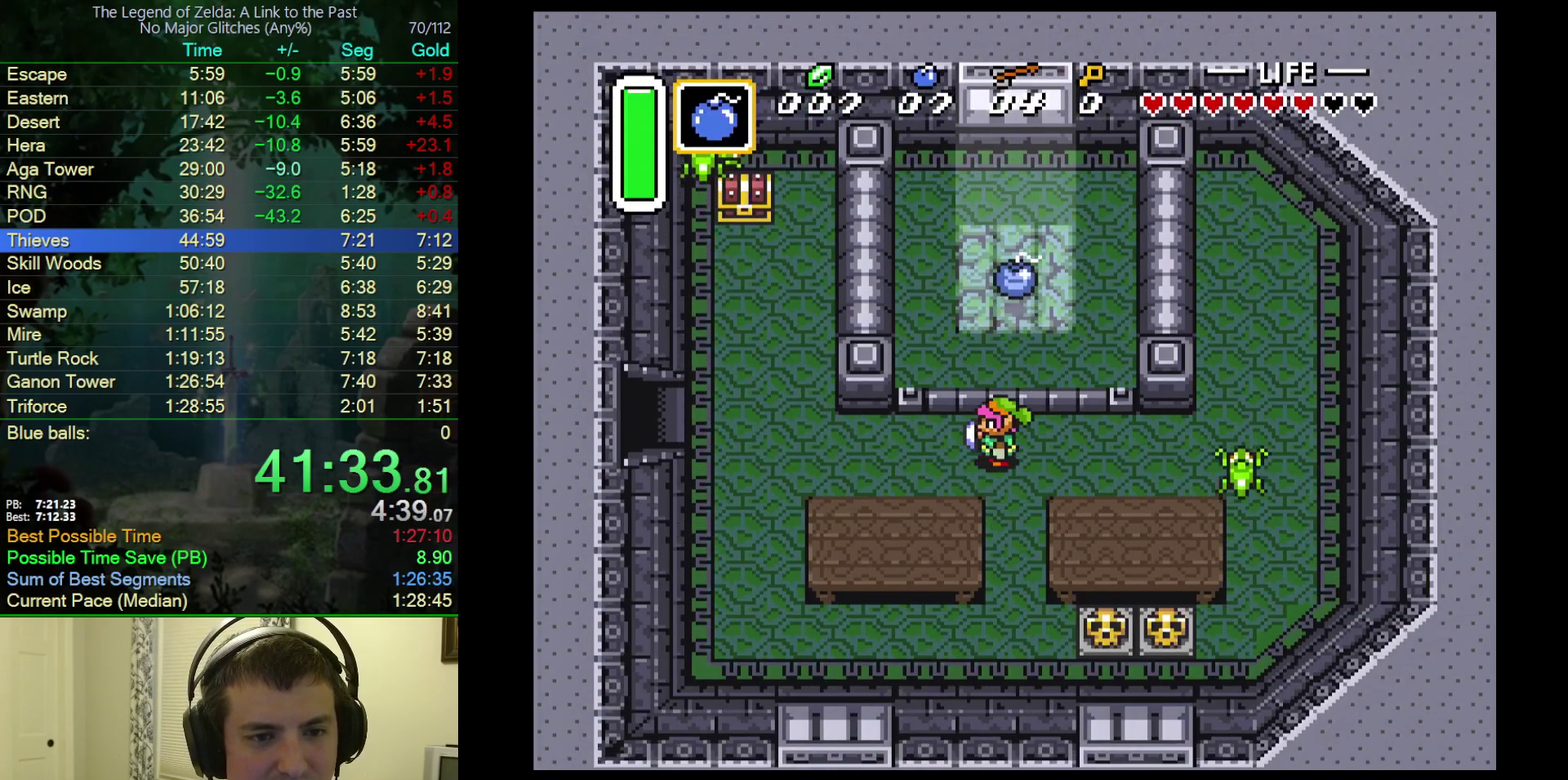
{"buttons": [], "events": [[83, "DPAD_LEFT", "up"]]}
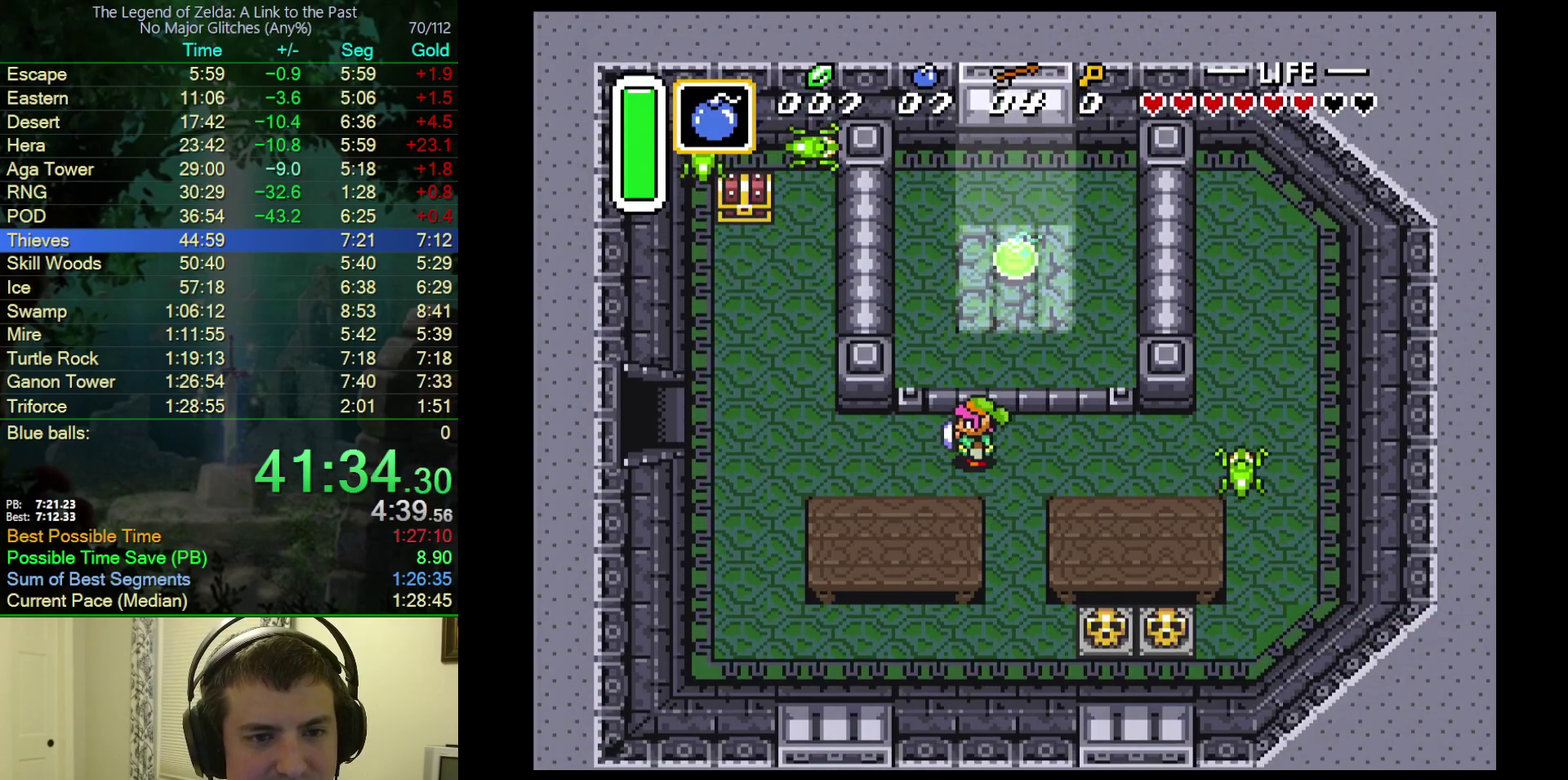
{"buttons": ["A"], "events": [[167, "A", "down"]]}
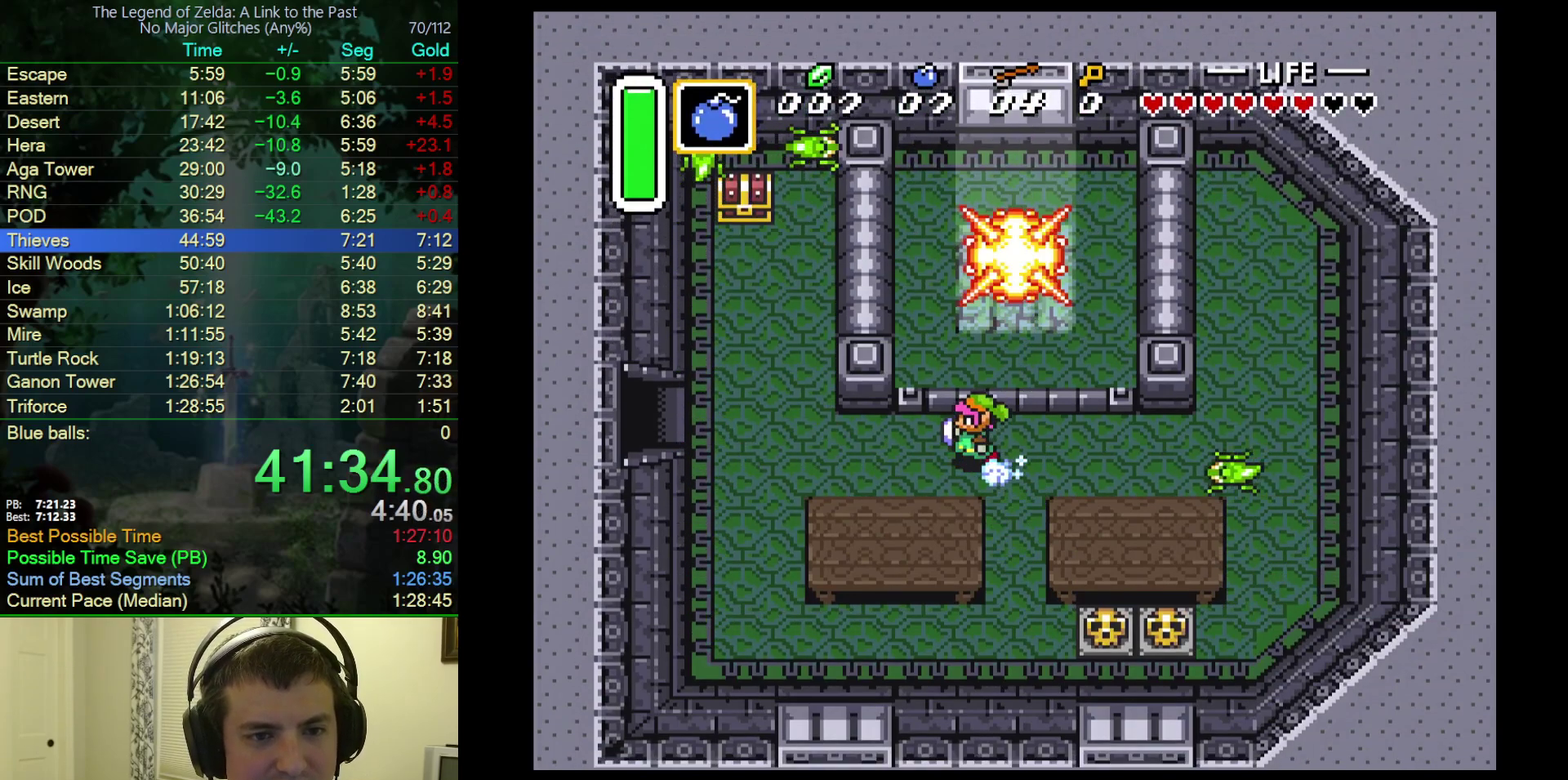
{"buttons": ["A"], "events": []}
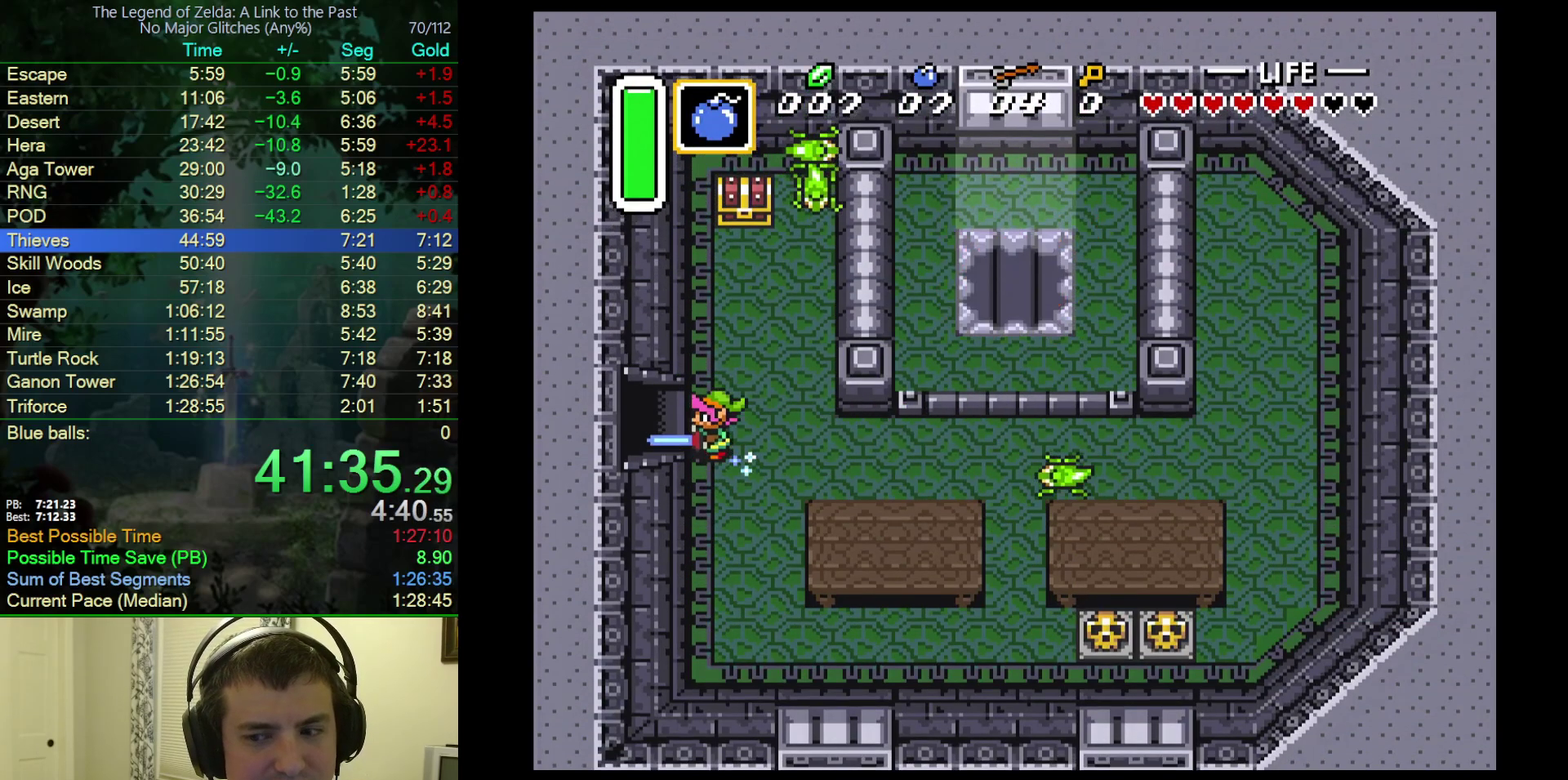
{"buttons": ["A", "DPAD_LEFT"], "events": [[500, "DPAD_LEFT", "down"]]}
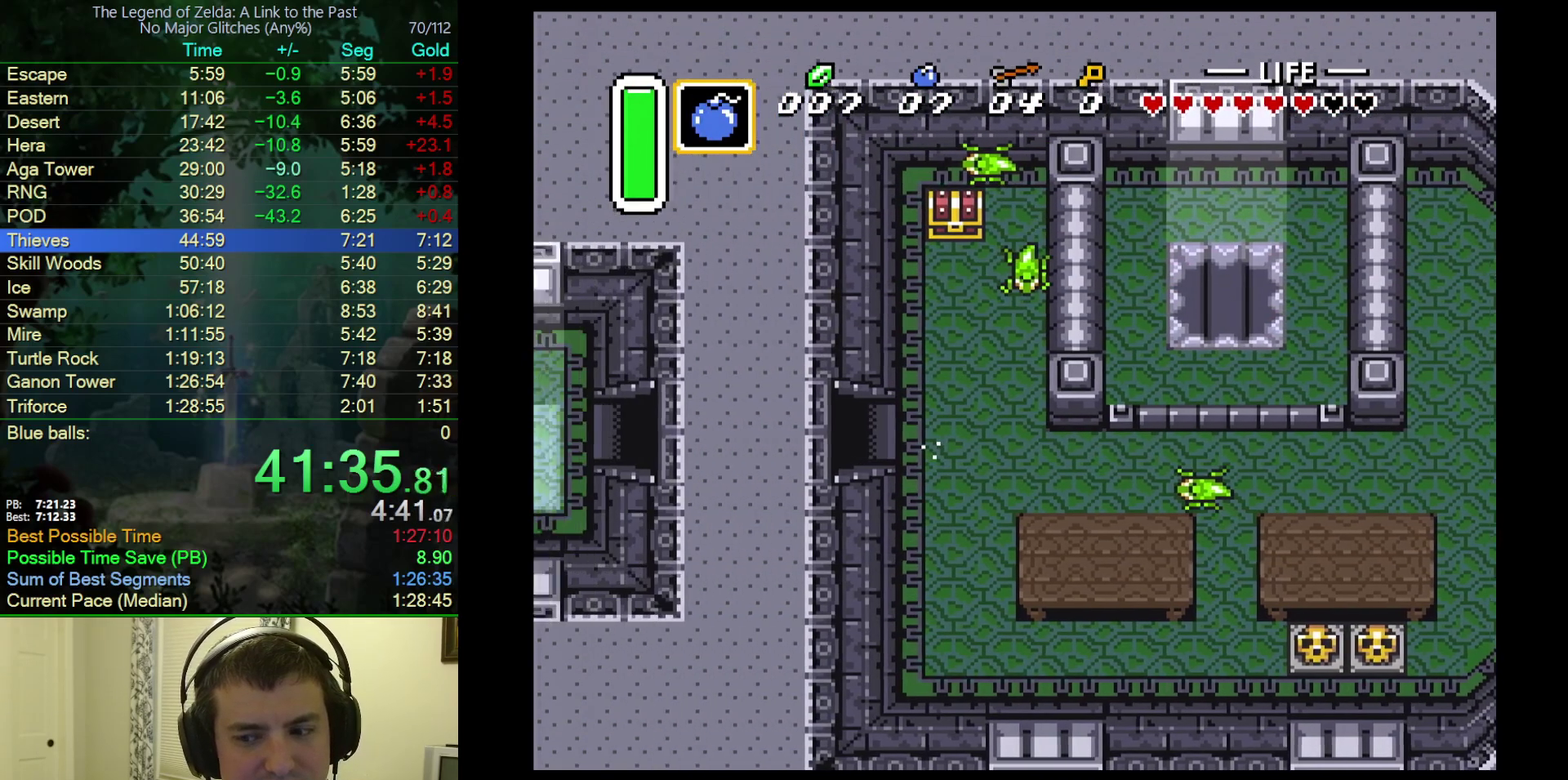
{"buttons": ["DPAD_LEFT"], "events": [[67, "A", "up"]]}
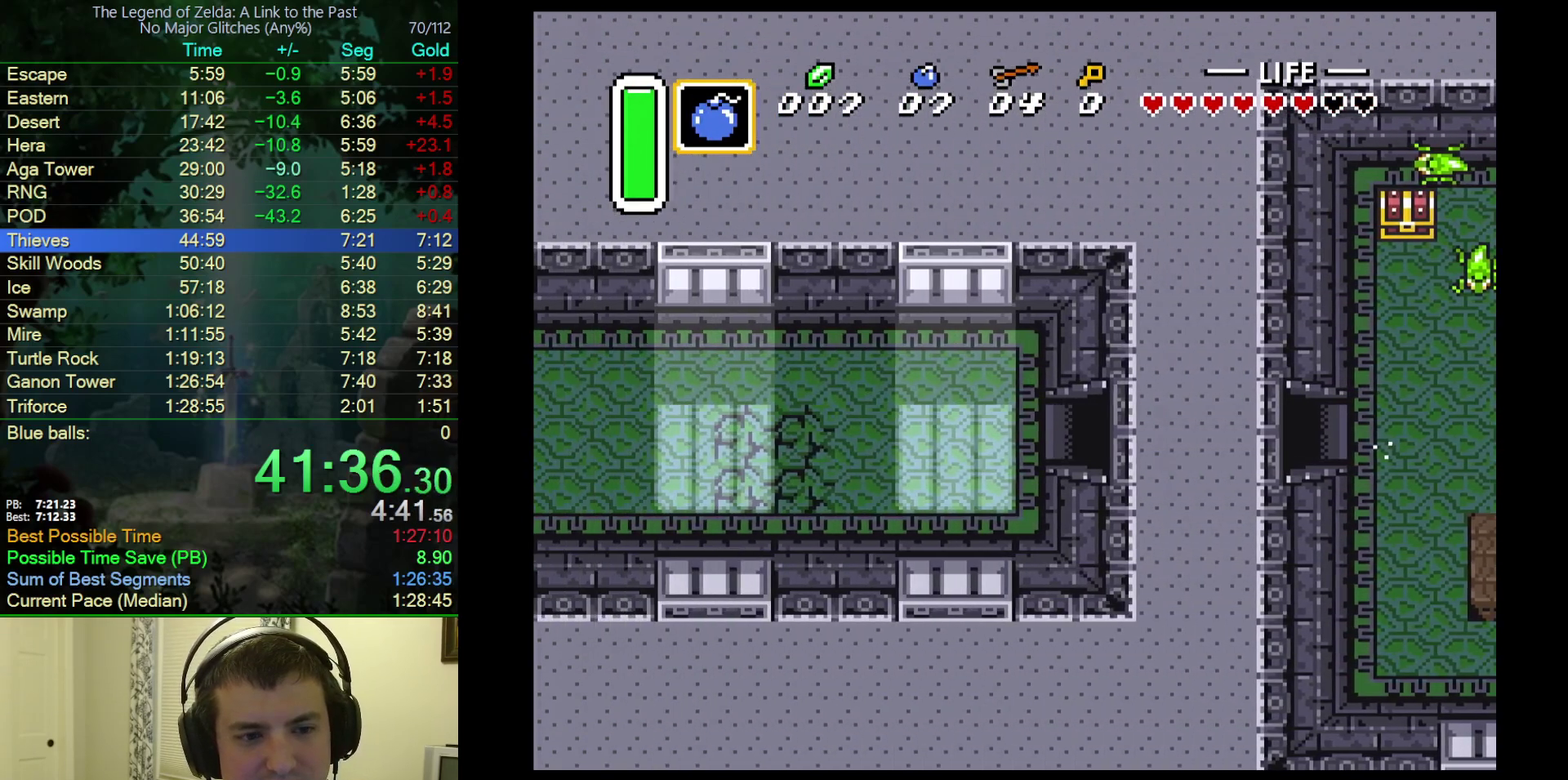
{"buttons": ["DPAD_LEFT"], "events": []}
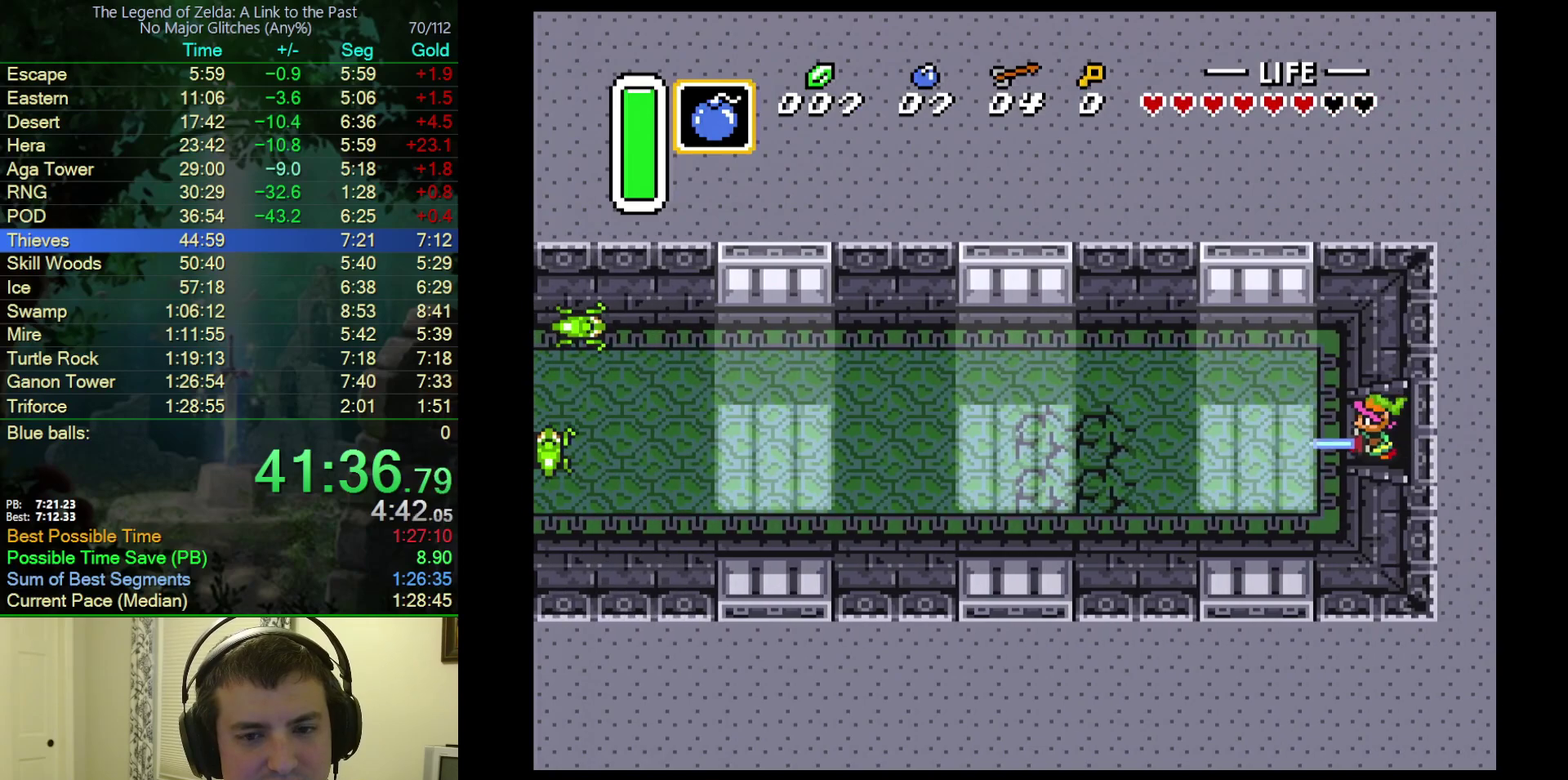
{"buttons": ["A"], "events": [[250, "A", "down"], [433, "DPAD_LEFT", "up"]]}
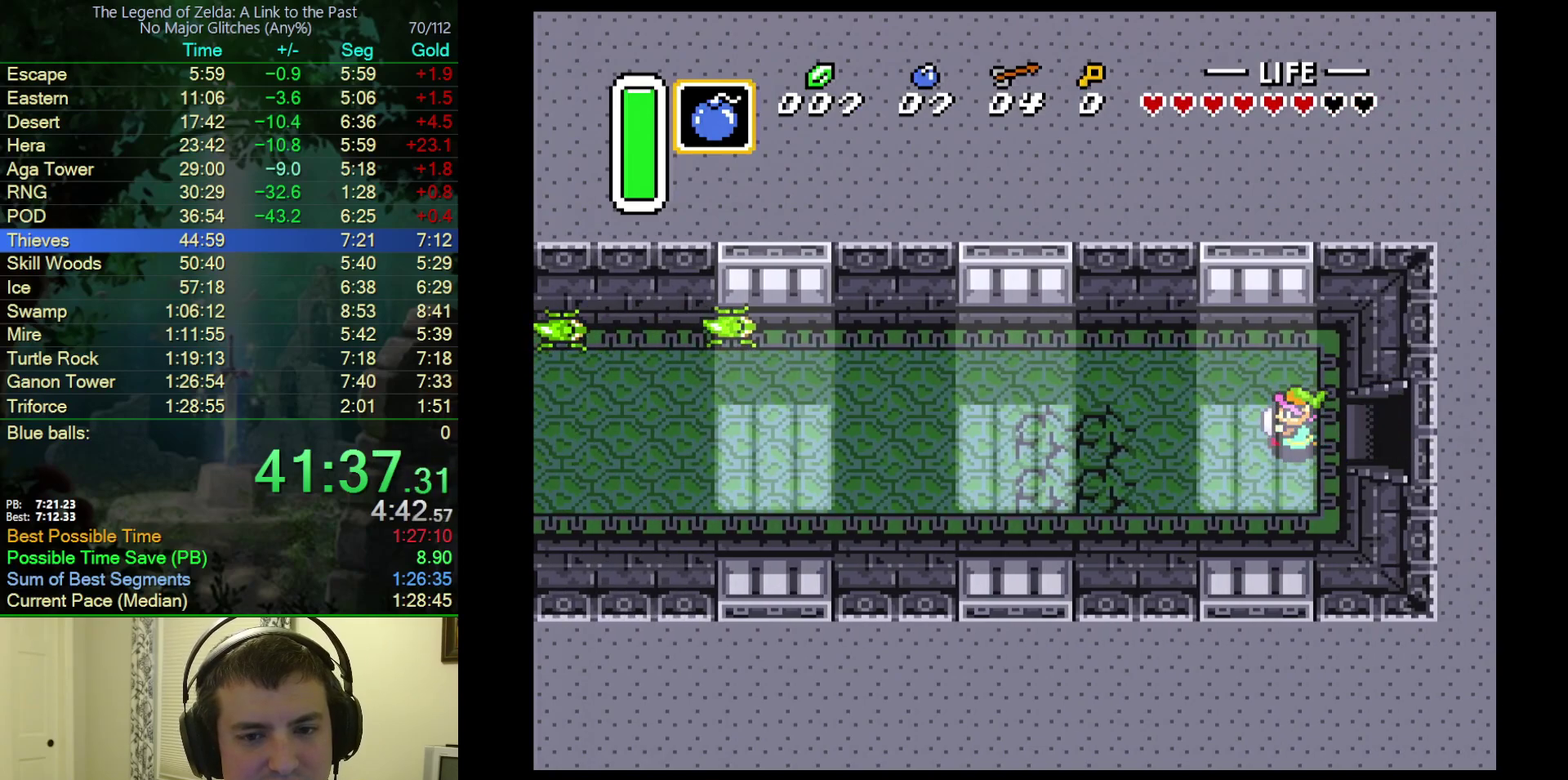
{"buttons": ["A"], "events": []}
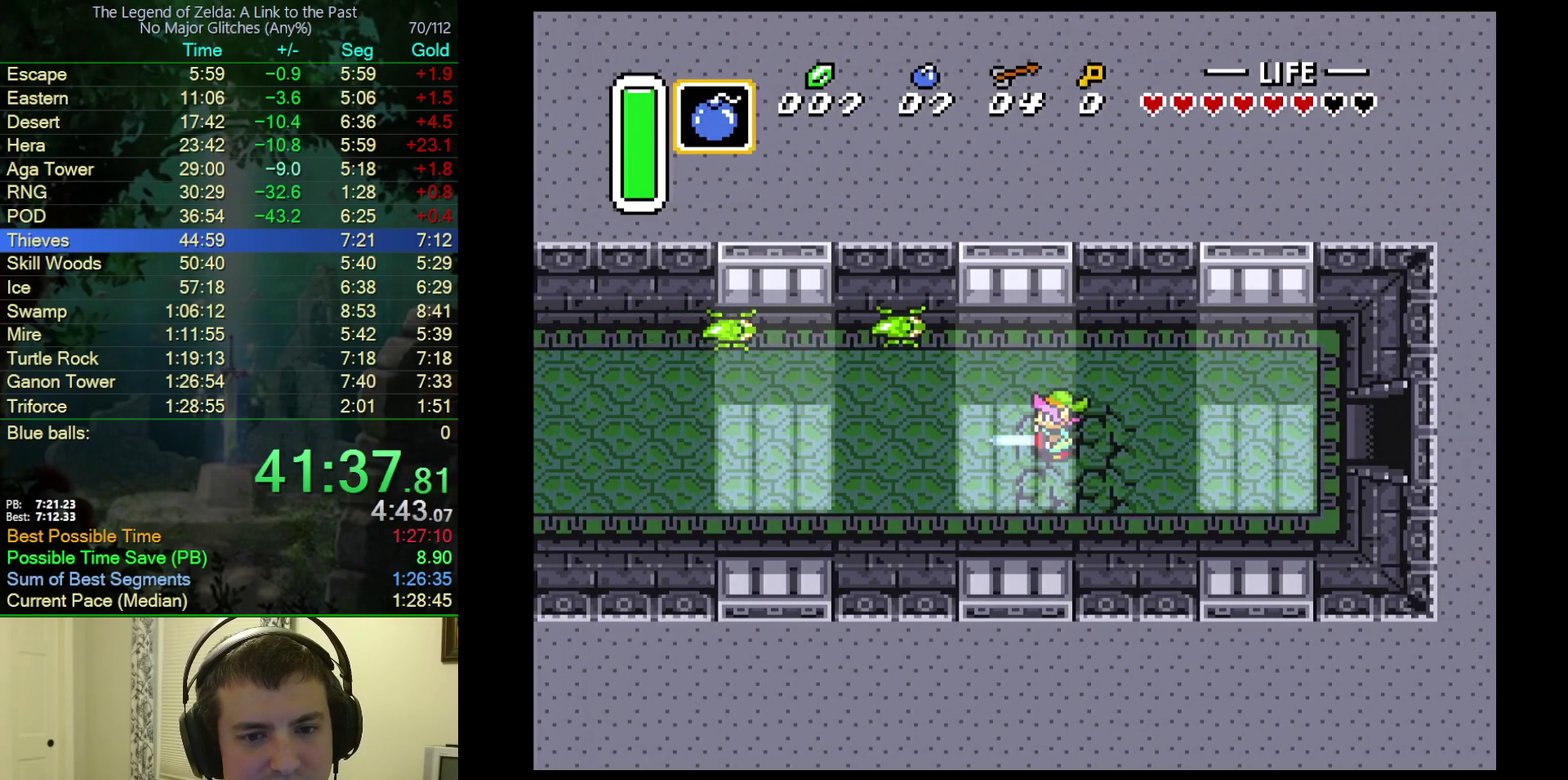
{"buttons": ["A"], "events": []}
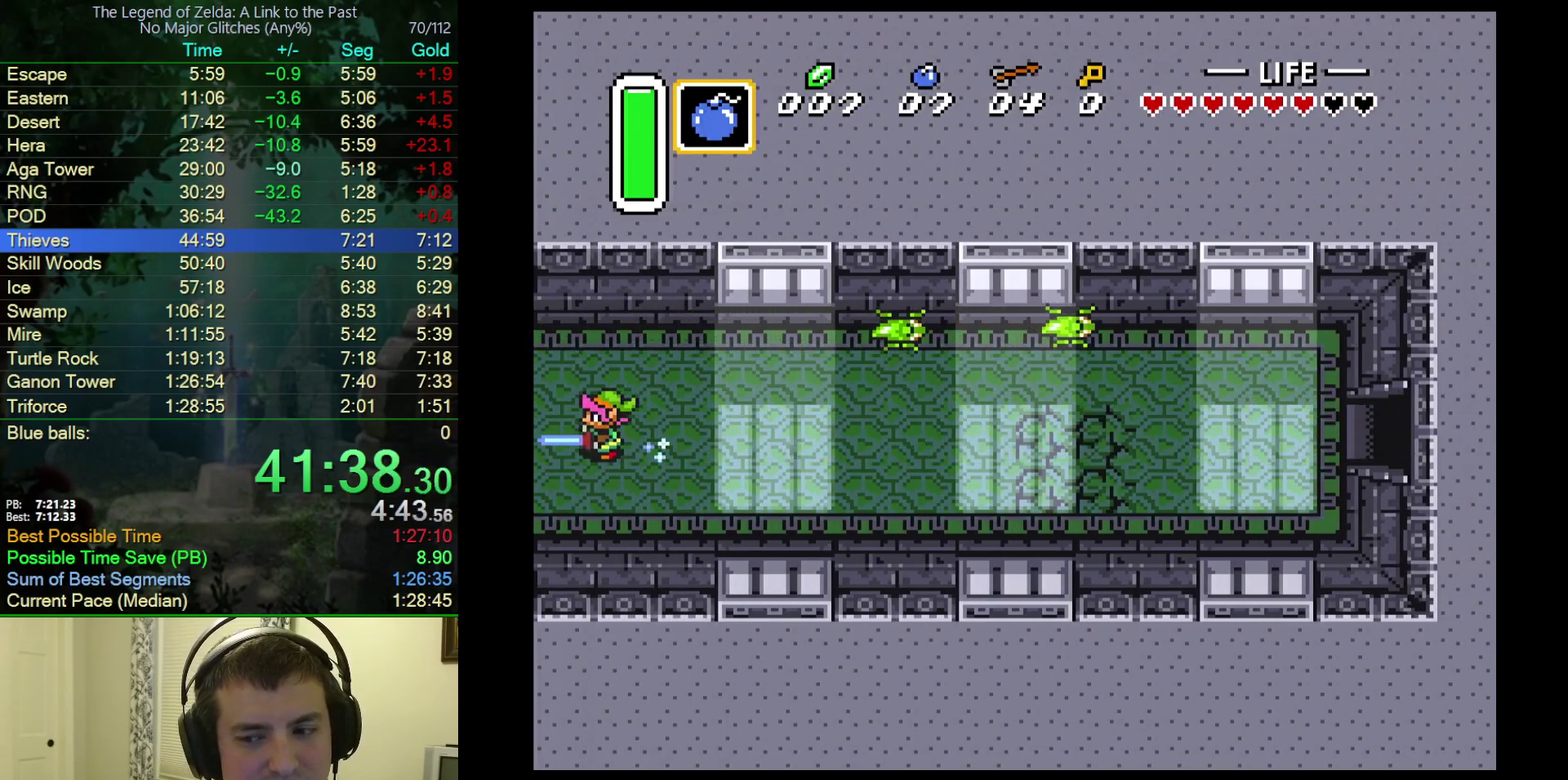
{"buttons": ["DPAD_LEFT"], "events": [[383, "DPAD_LEFT", "down"], [433, "A", "up"]]}
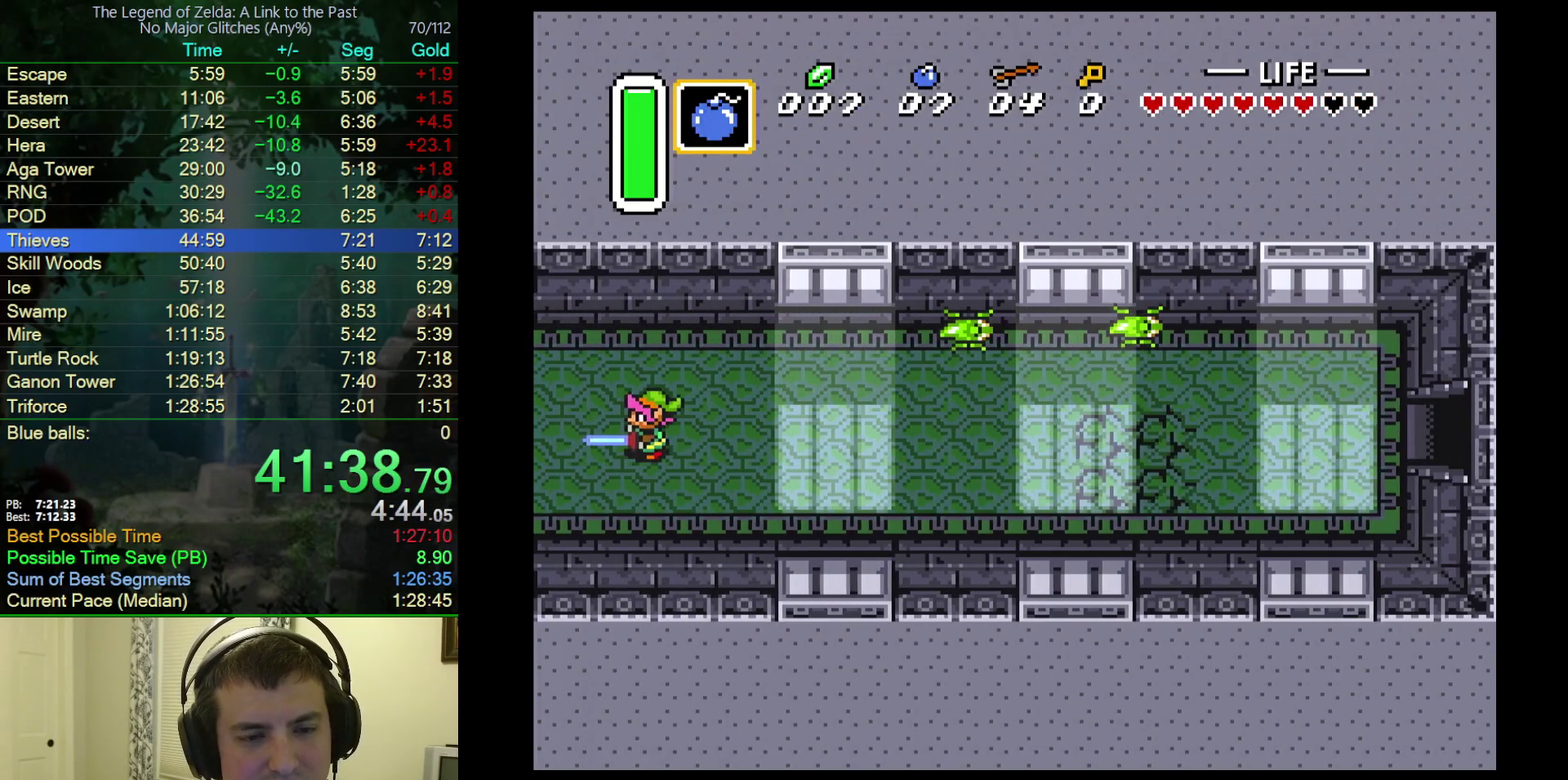
{"buttons": ["DPAD_LEFT"], "events": []}
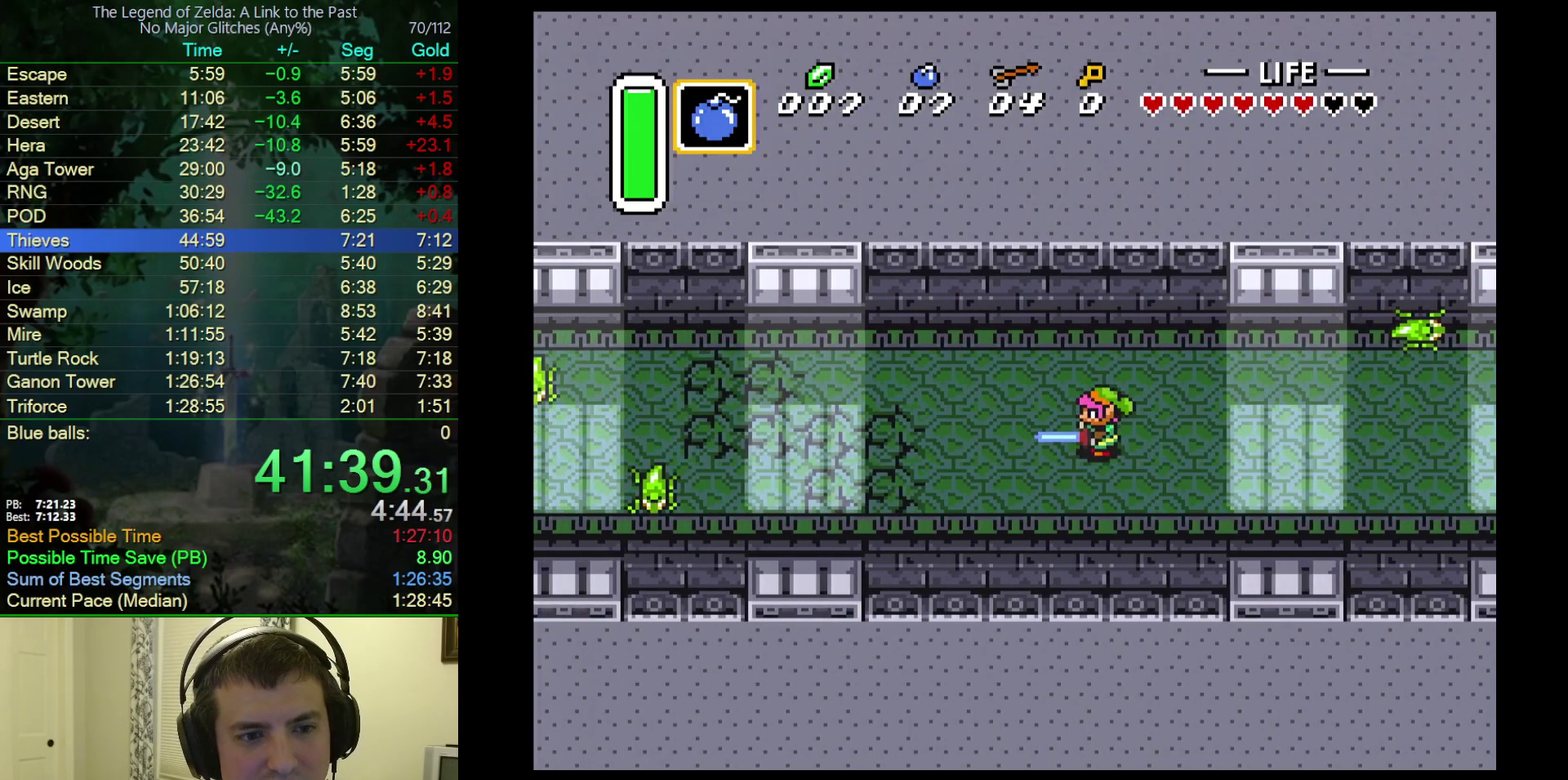
{"buttons": ["DPAD_LEFT"], "events": []}
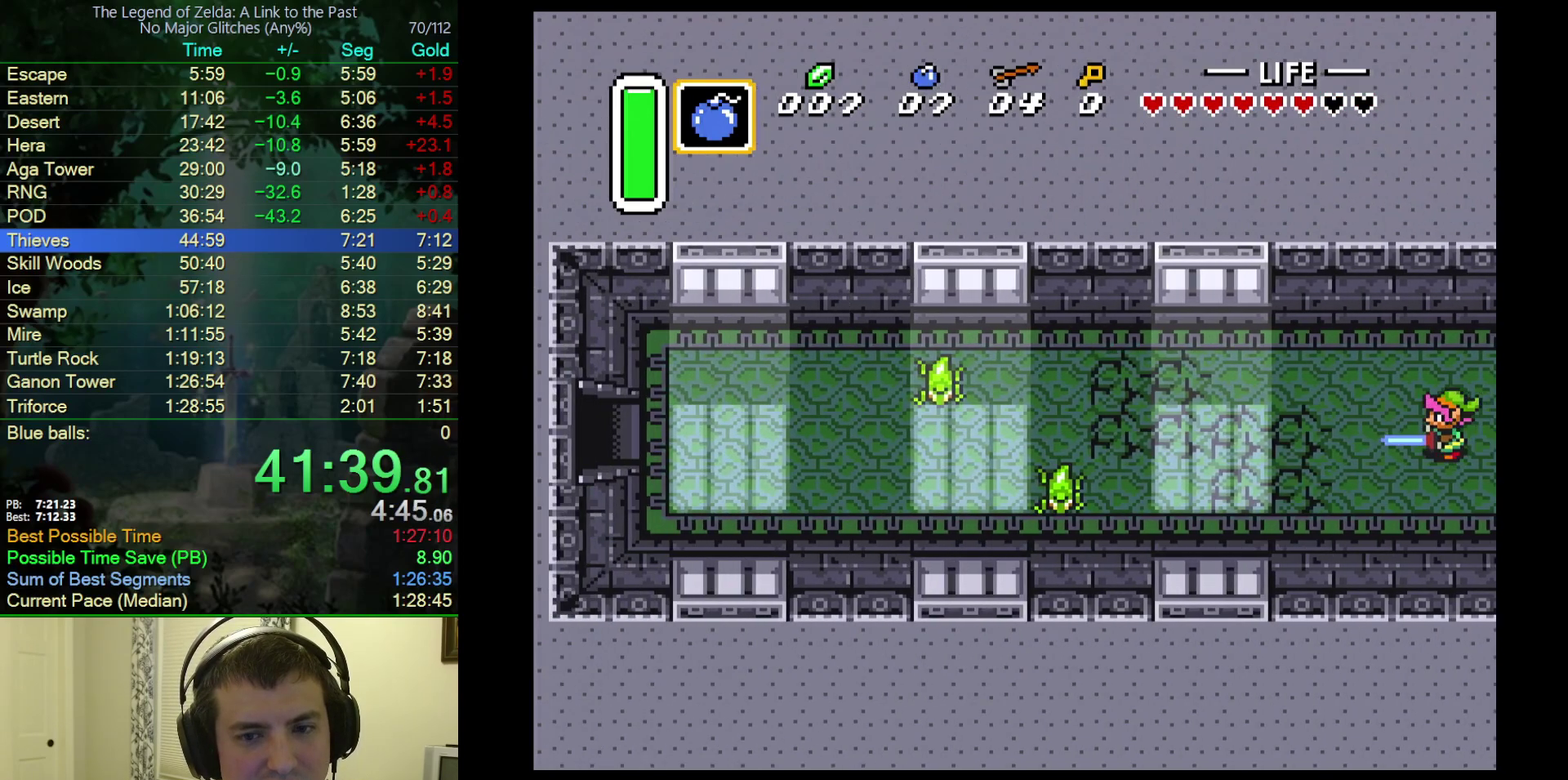
{"buttons": ["A"], "events": [[233, "A", "down"], [450, "DPAD_LEFT", "up"]]}
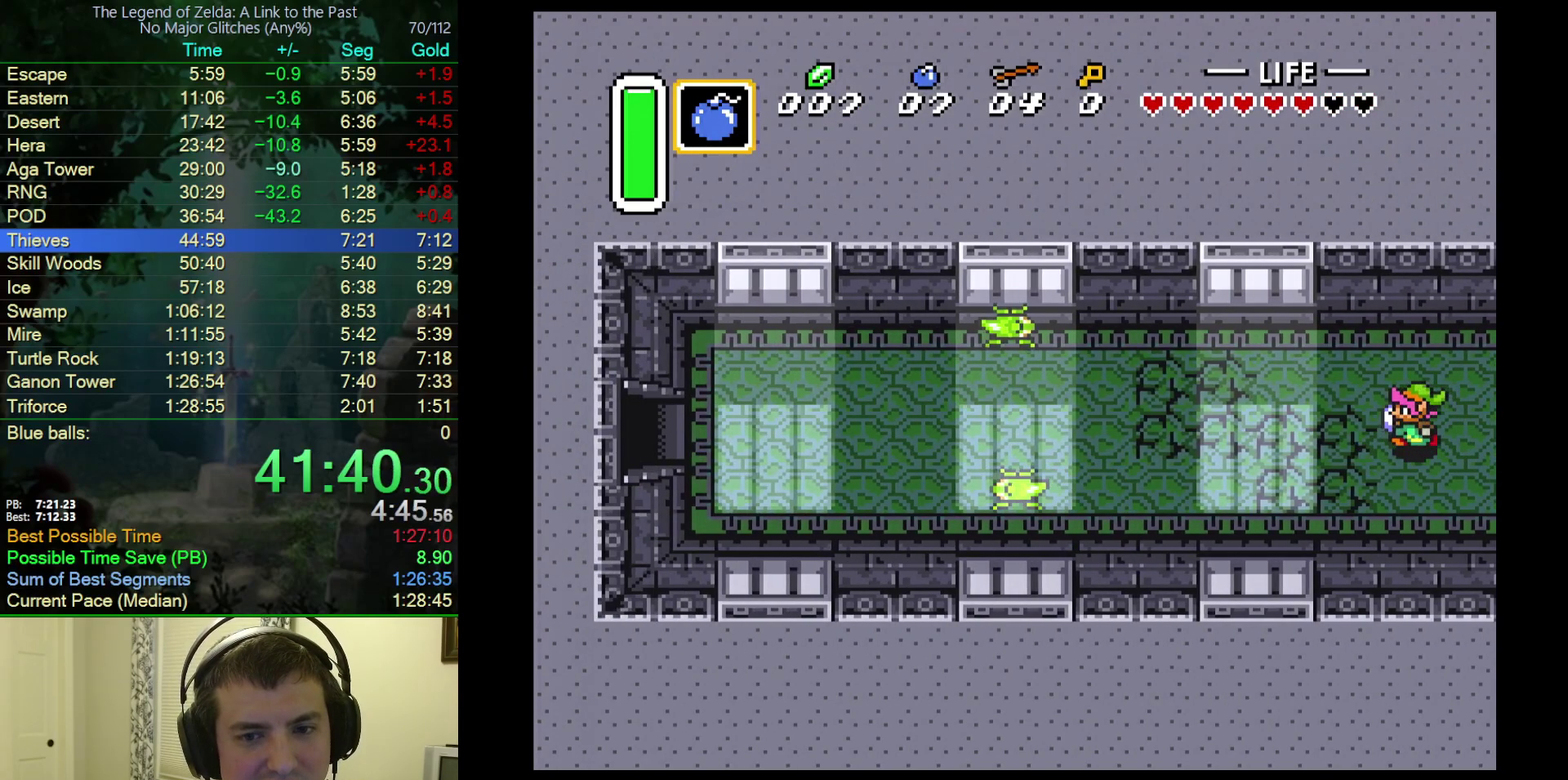
{"buttons": ["A"], "events": []}
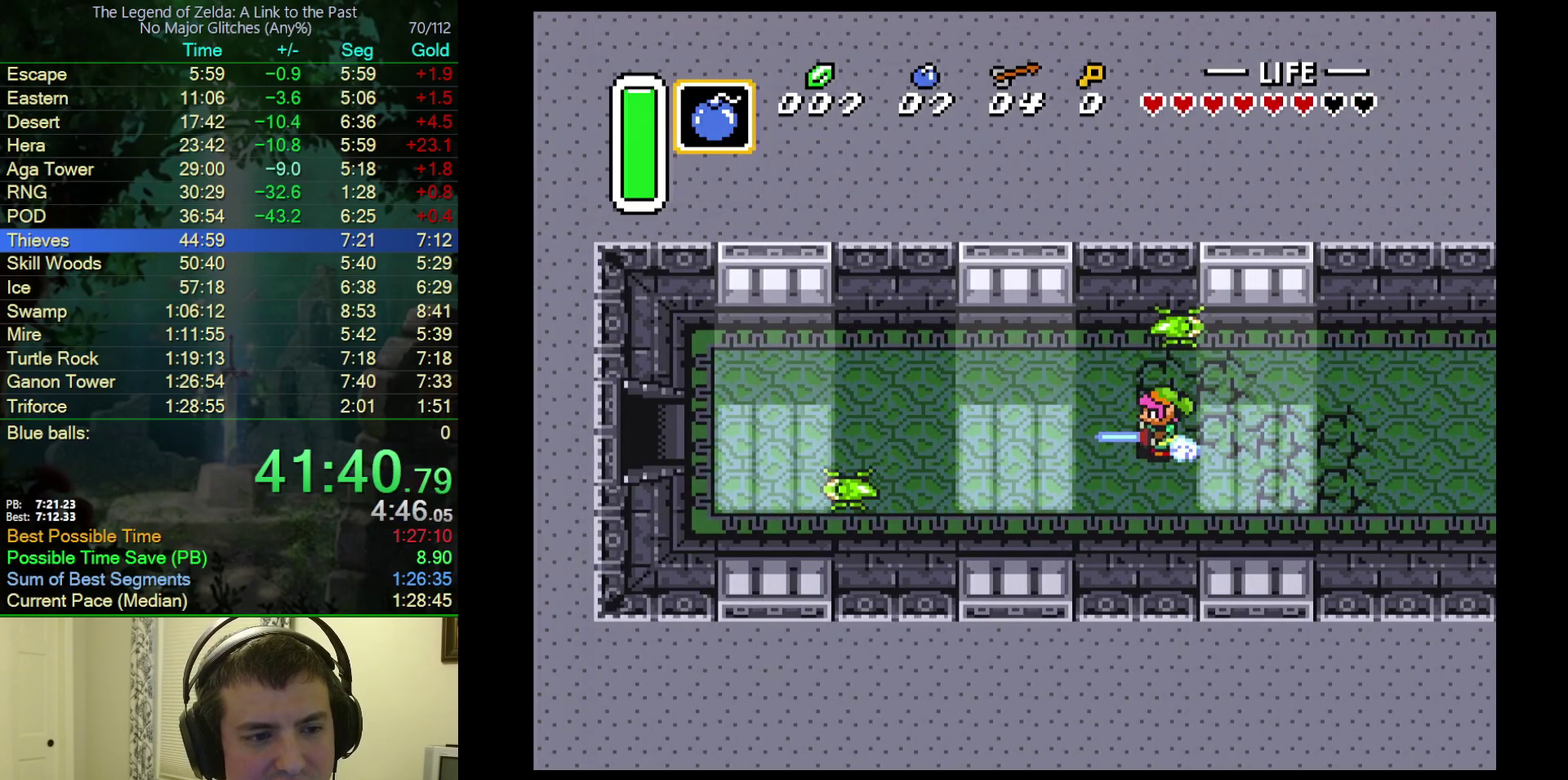
{"buttons": ["A"], "events": []}
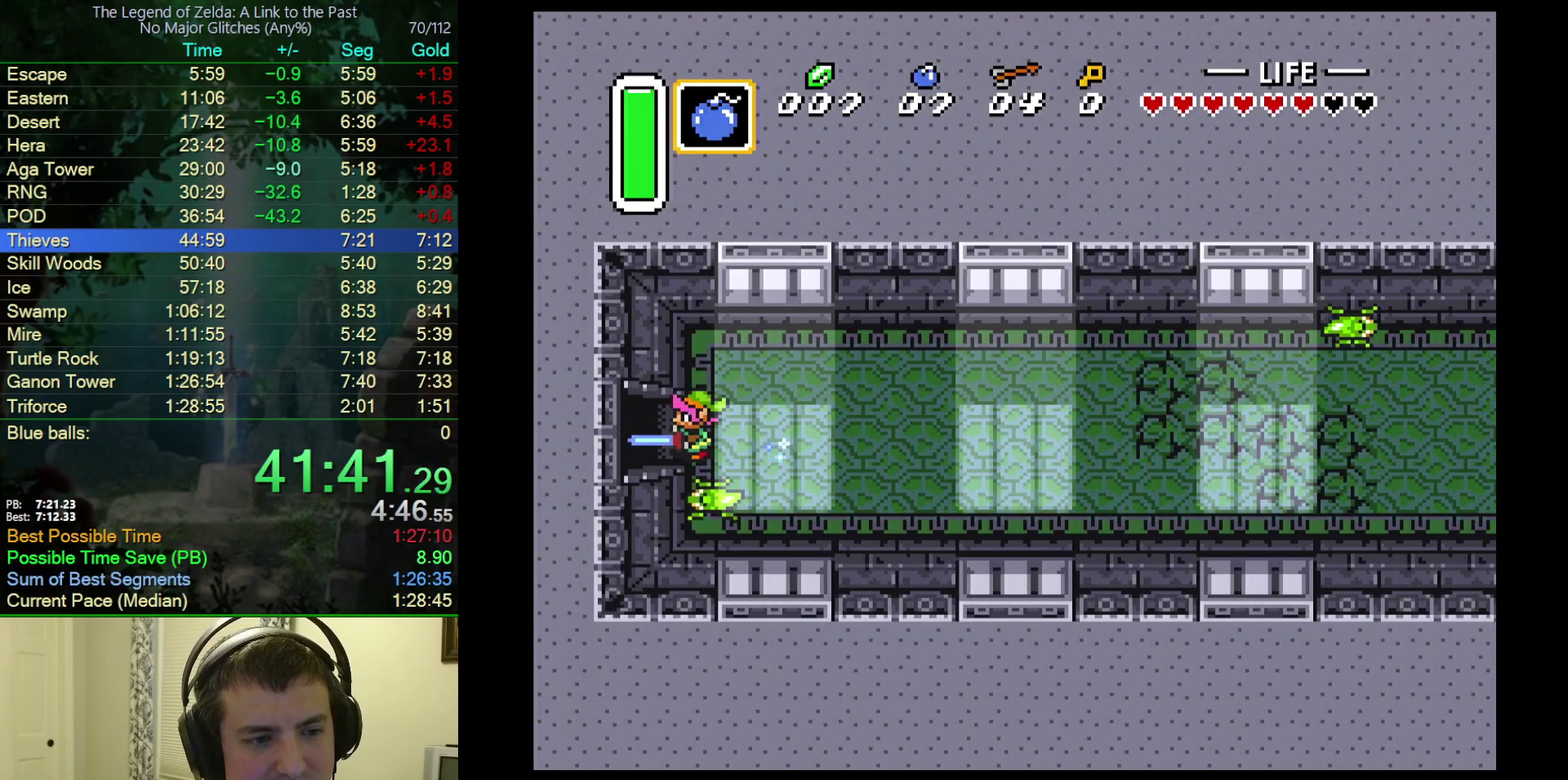
{"buttons": ["DPAD_LEFT"], "events": [[450, "A", "up"], [450, "DPAD_LEFT", "down"]]}
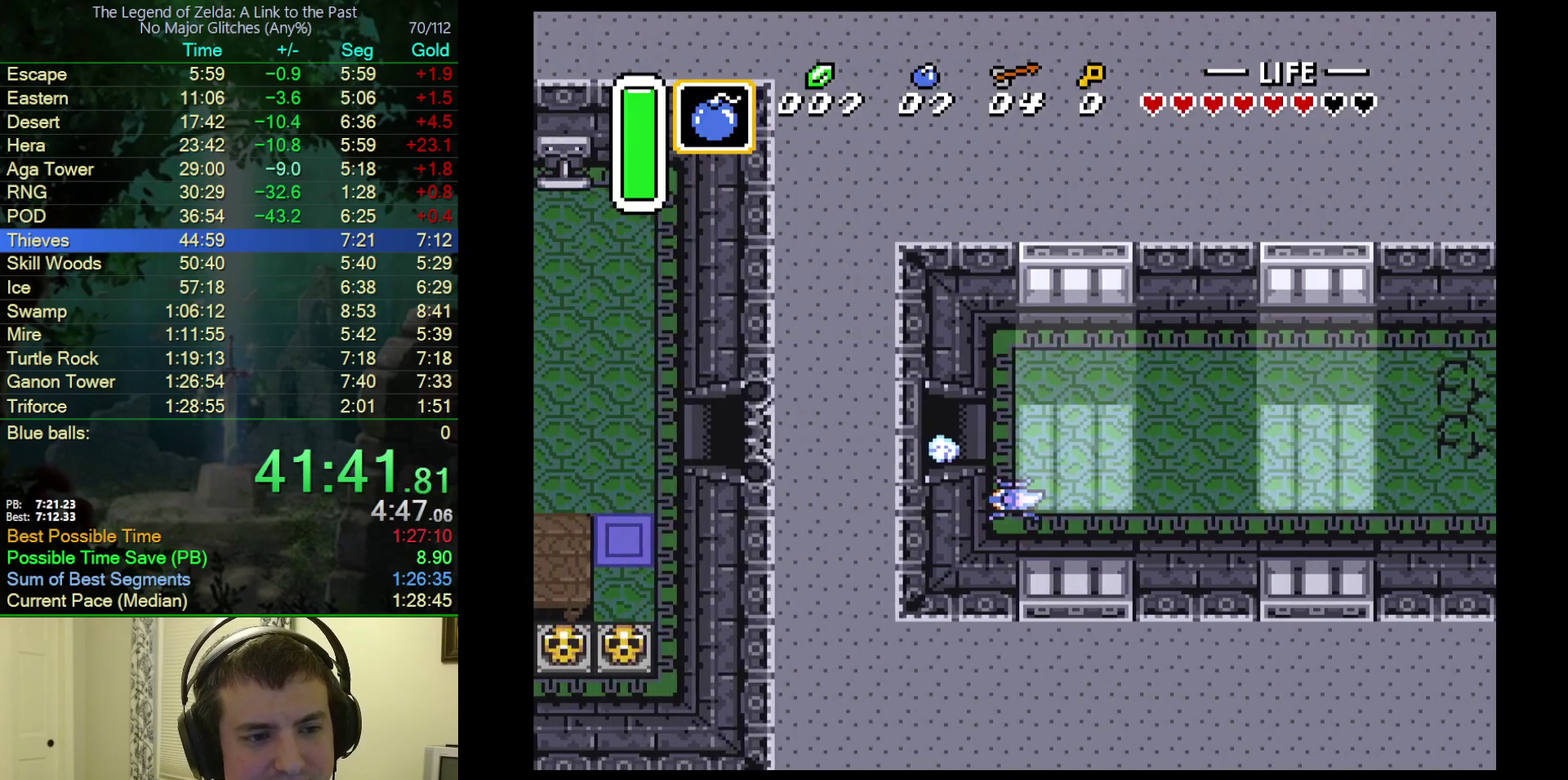
{"buttons": ["DPAD_LEFT"], "events": []}
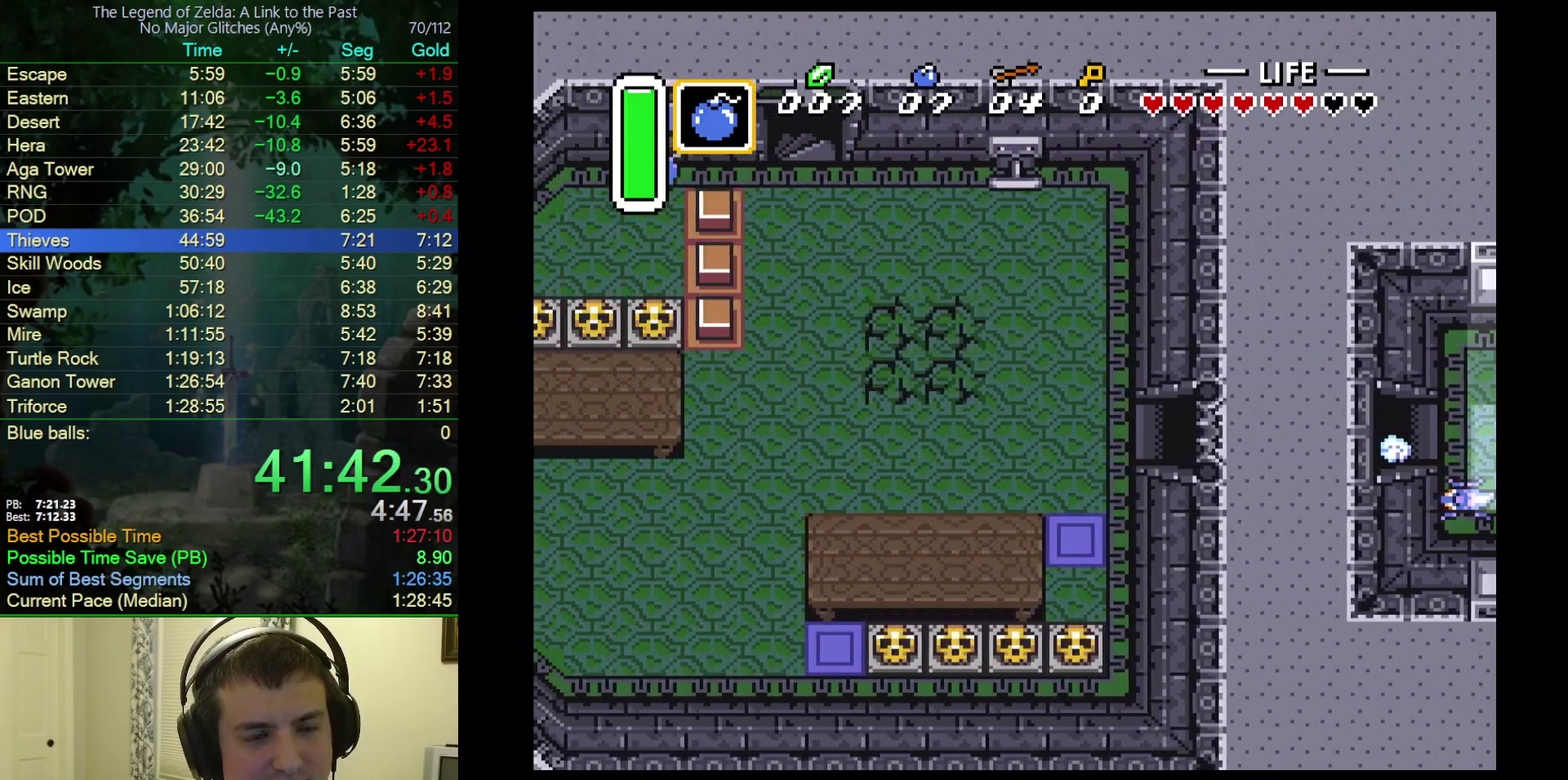
{"buttons": ["DPAD_UP", "DPAD_LEFT"], "events": [[383, "DPAD_UP", "down"]]}
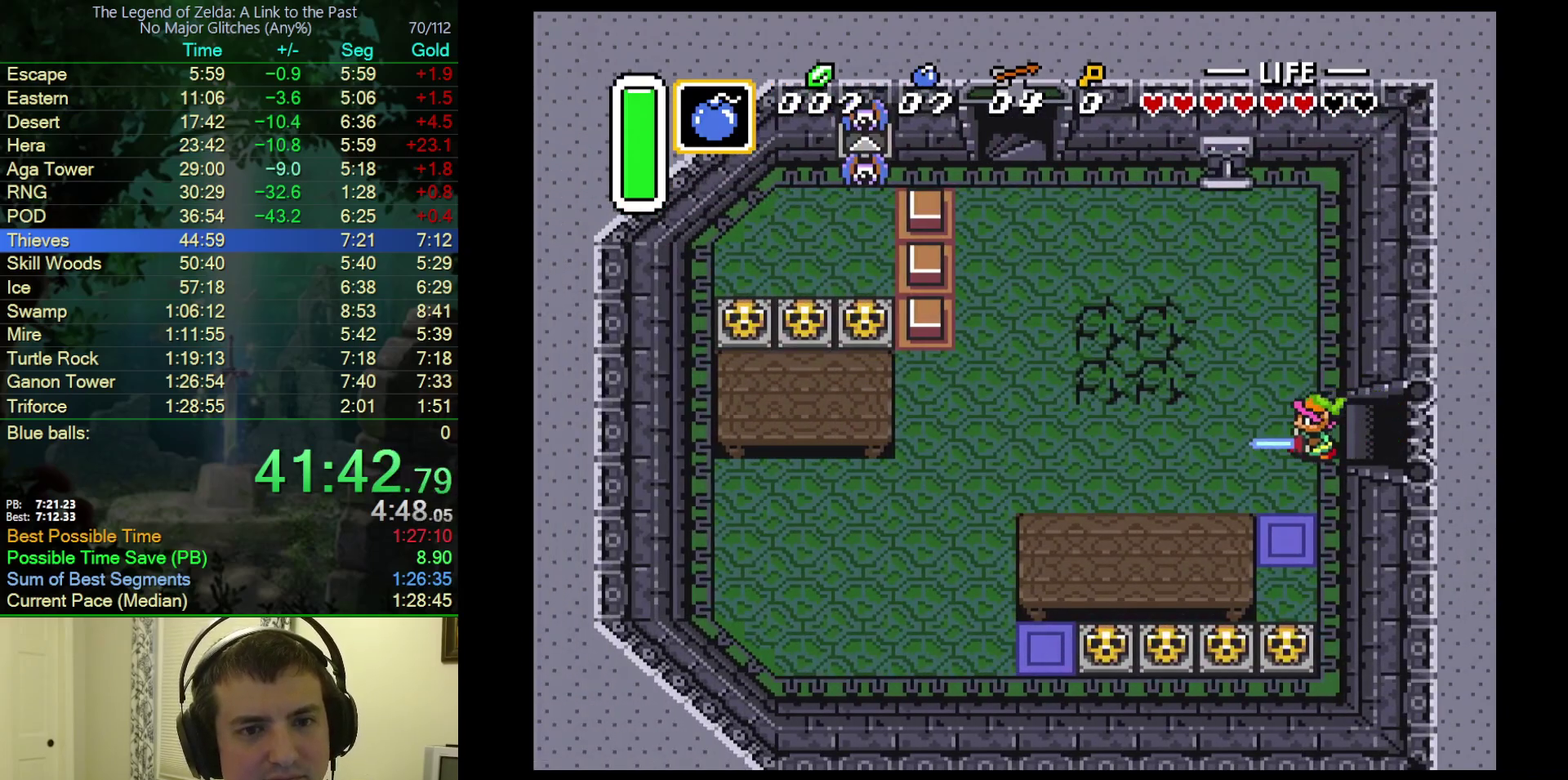
{"buttons": ["DPAD_UP", "DPAD_LEFT"], "events": []}
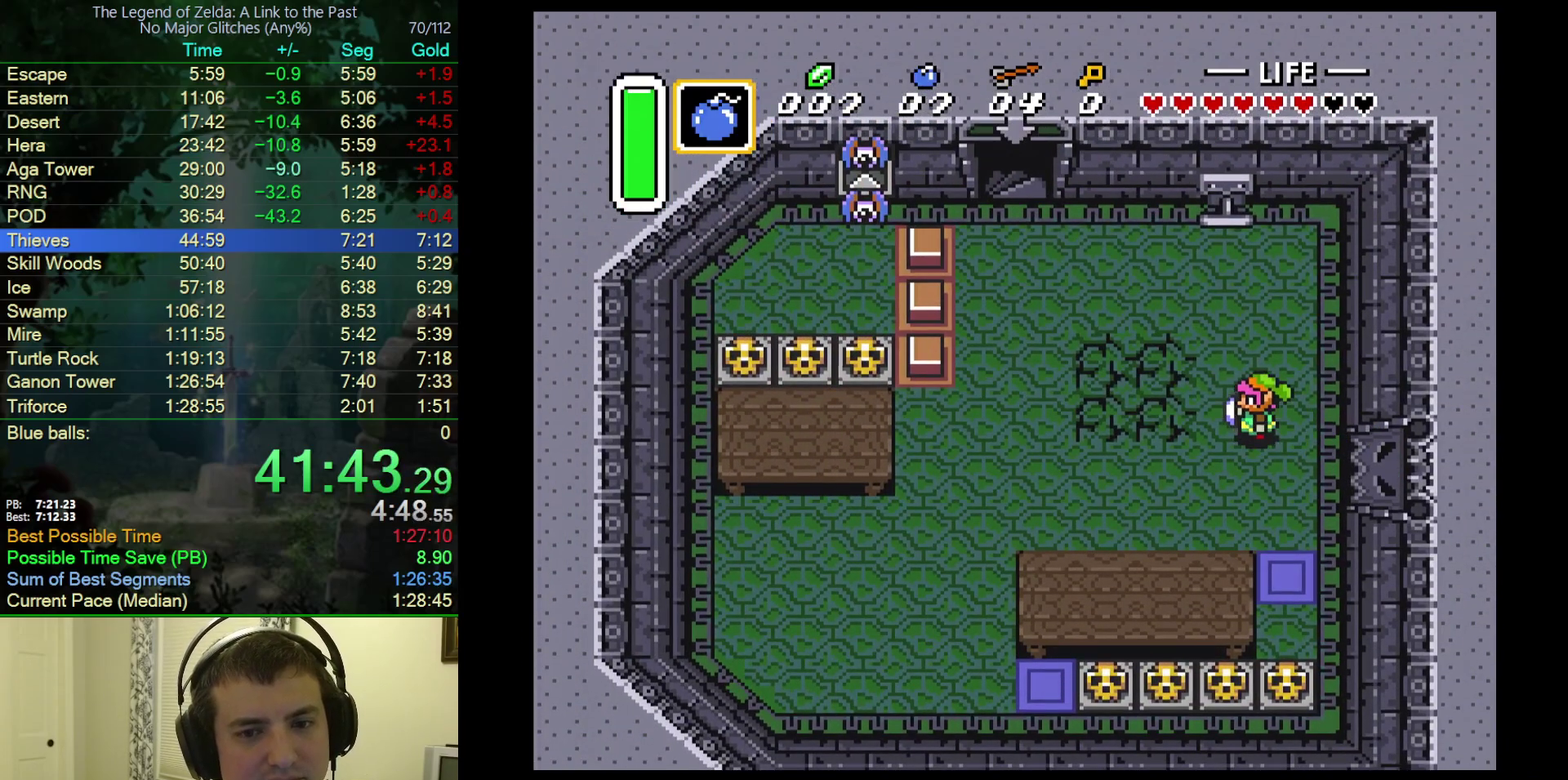
{"buttons": ["DPAD_UP", "DPAD_LEFT"], "events": []}
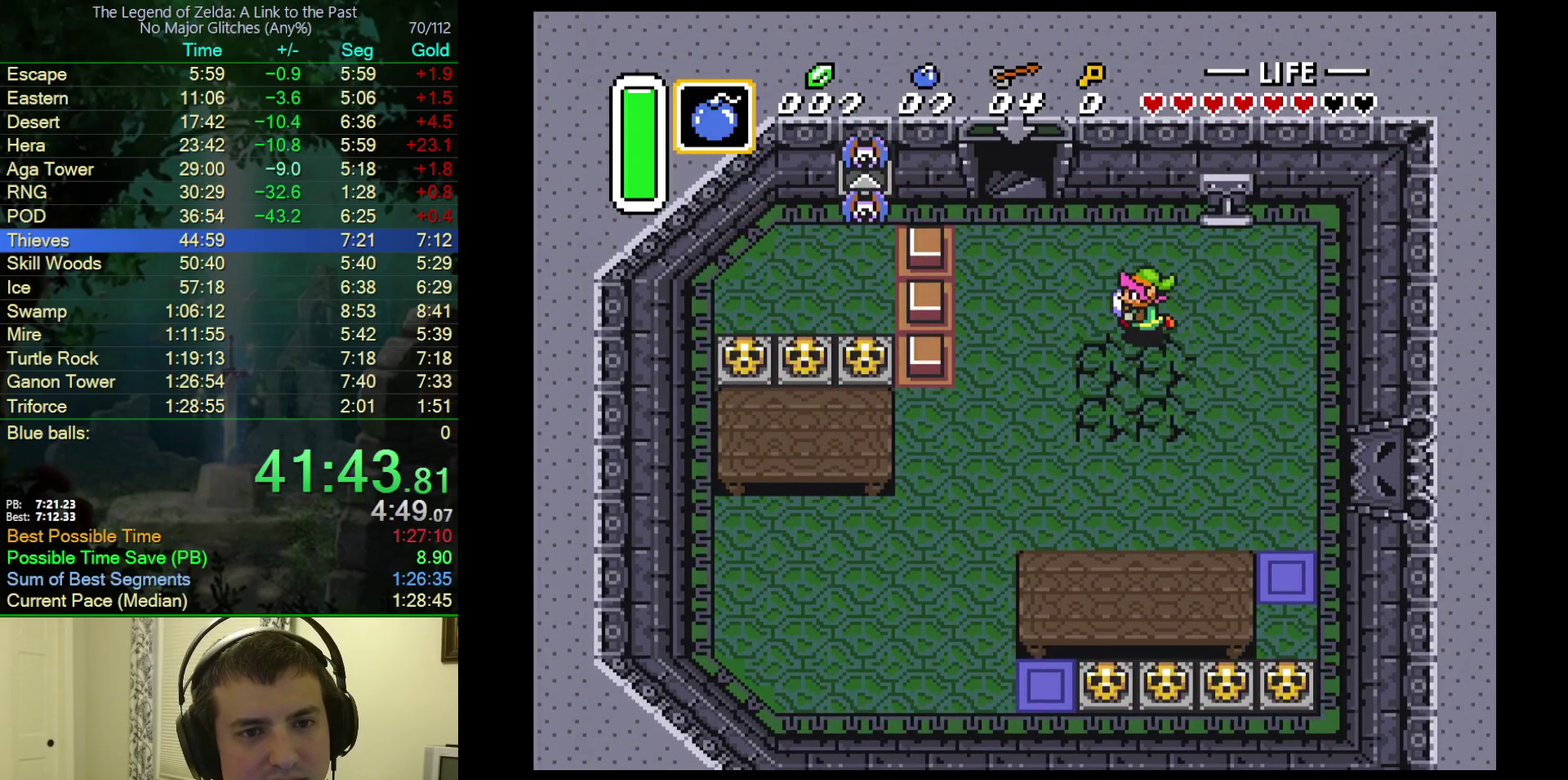
{"buttons": ["DPAD_UP", "DPAD_LEFT"], "events": []}
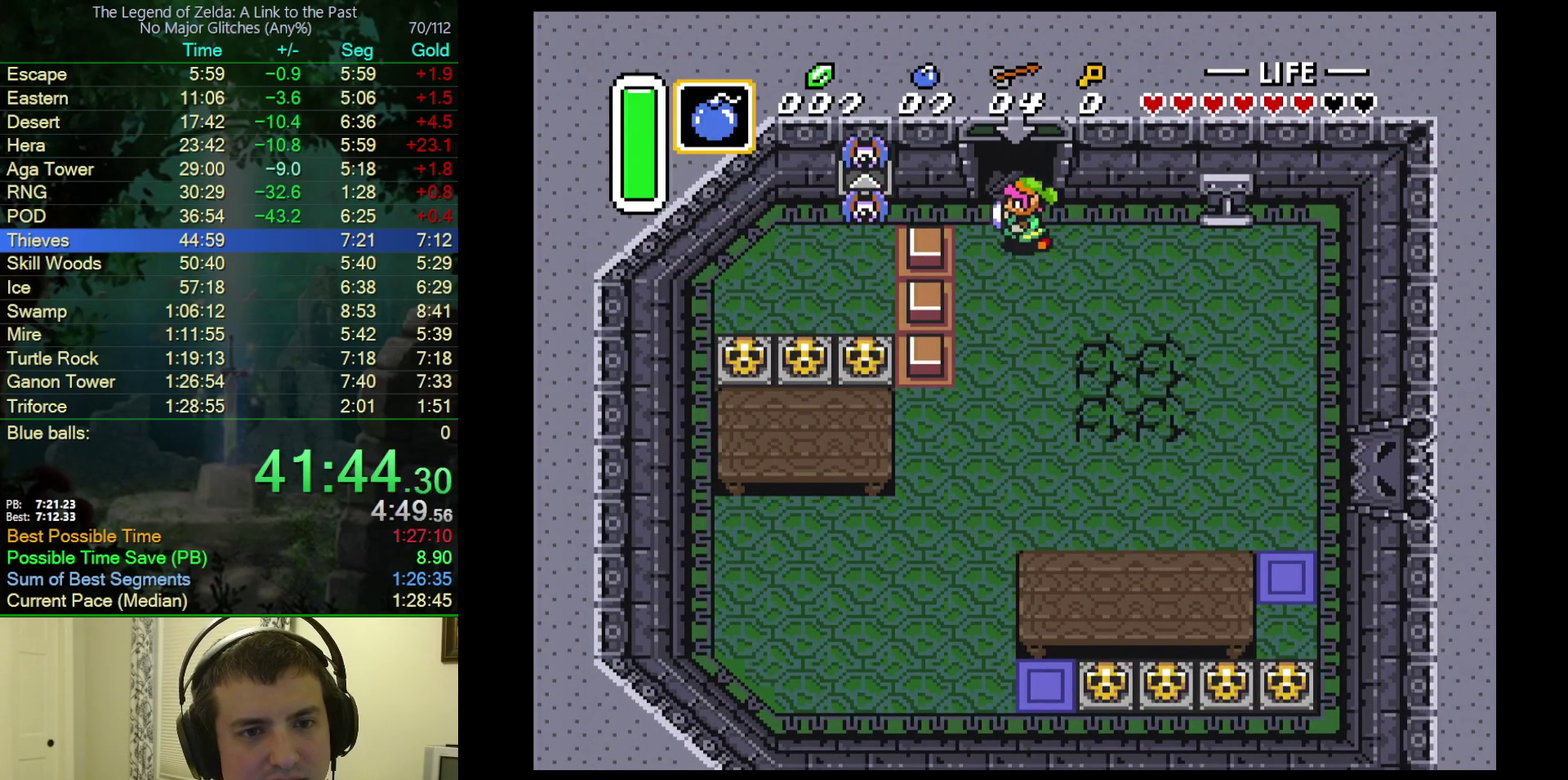
{"buttons": ["DPAD_UP"], "events": [[33, "DPAD_LEFT", "up"]]}
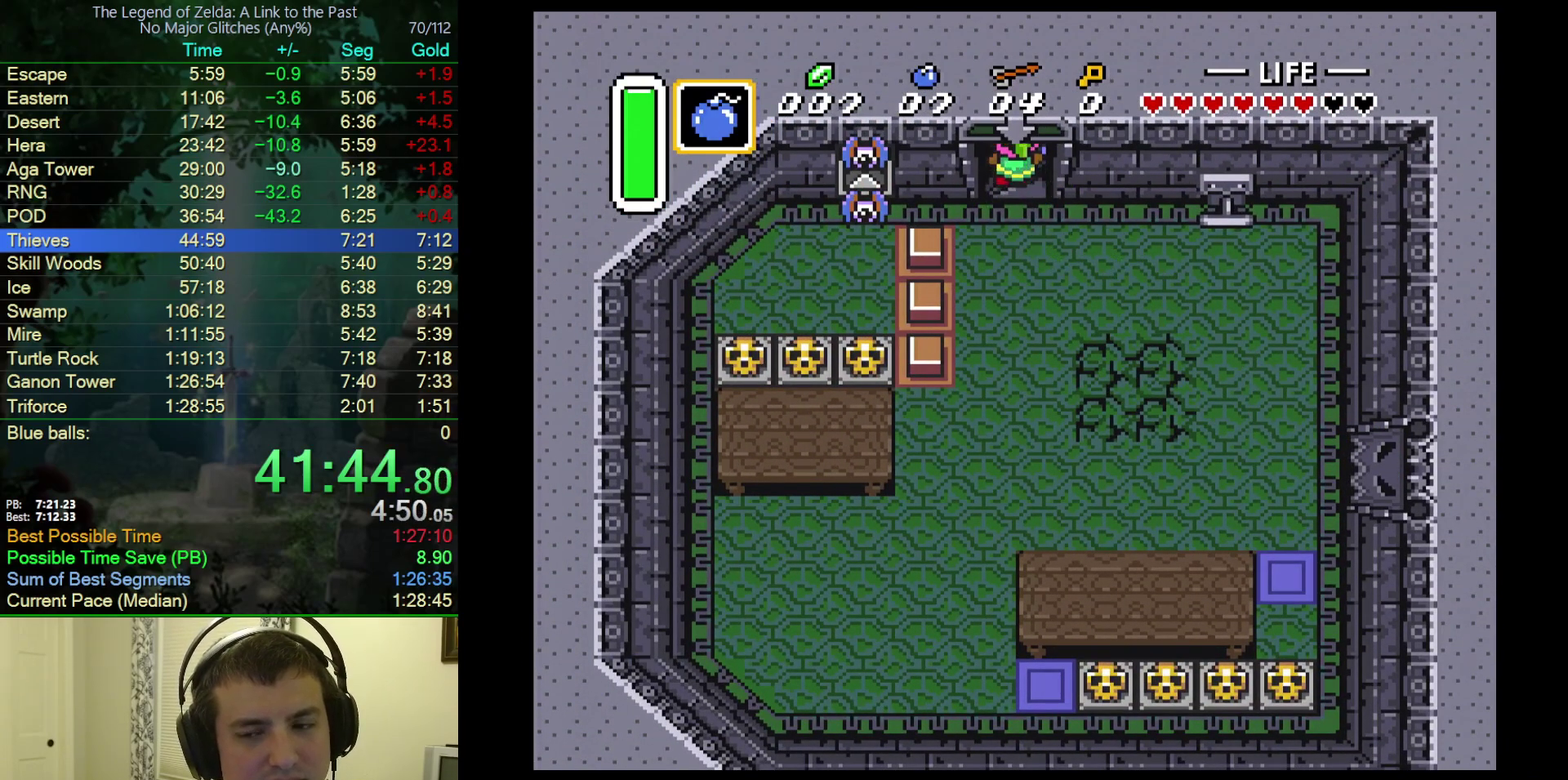
{"buttons": [], "events": [[117, "DPAD_UP", "up"]]}
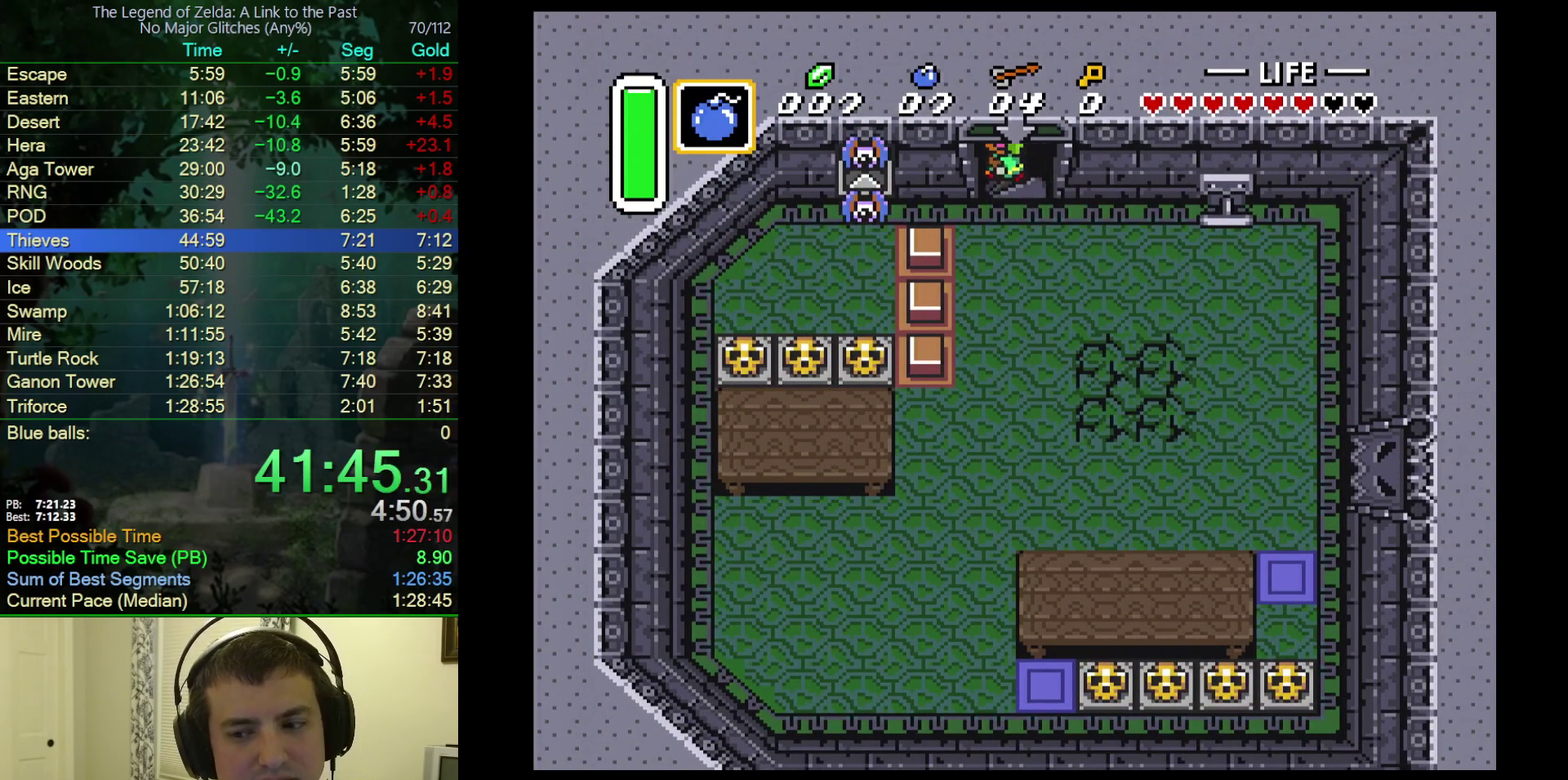
{"buttons": [], "events": []}